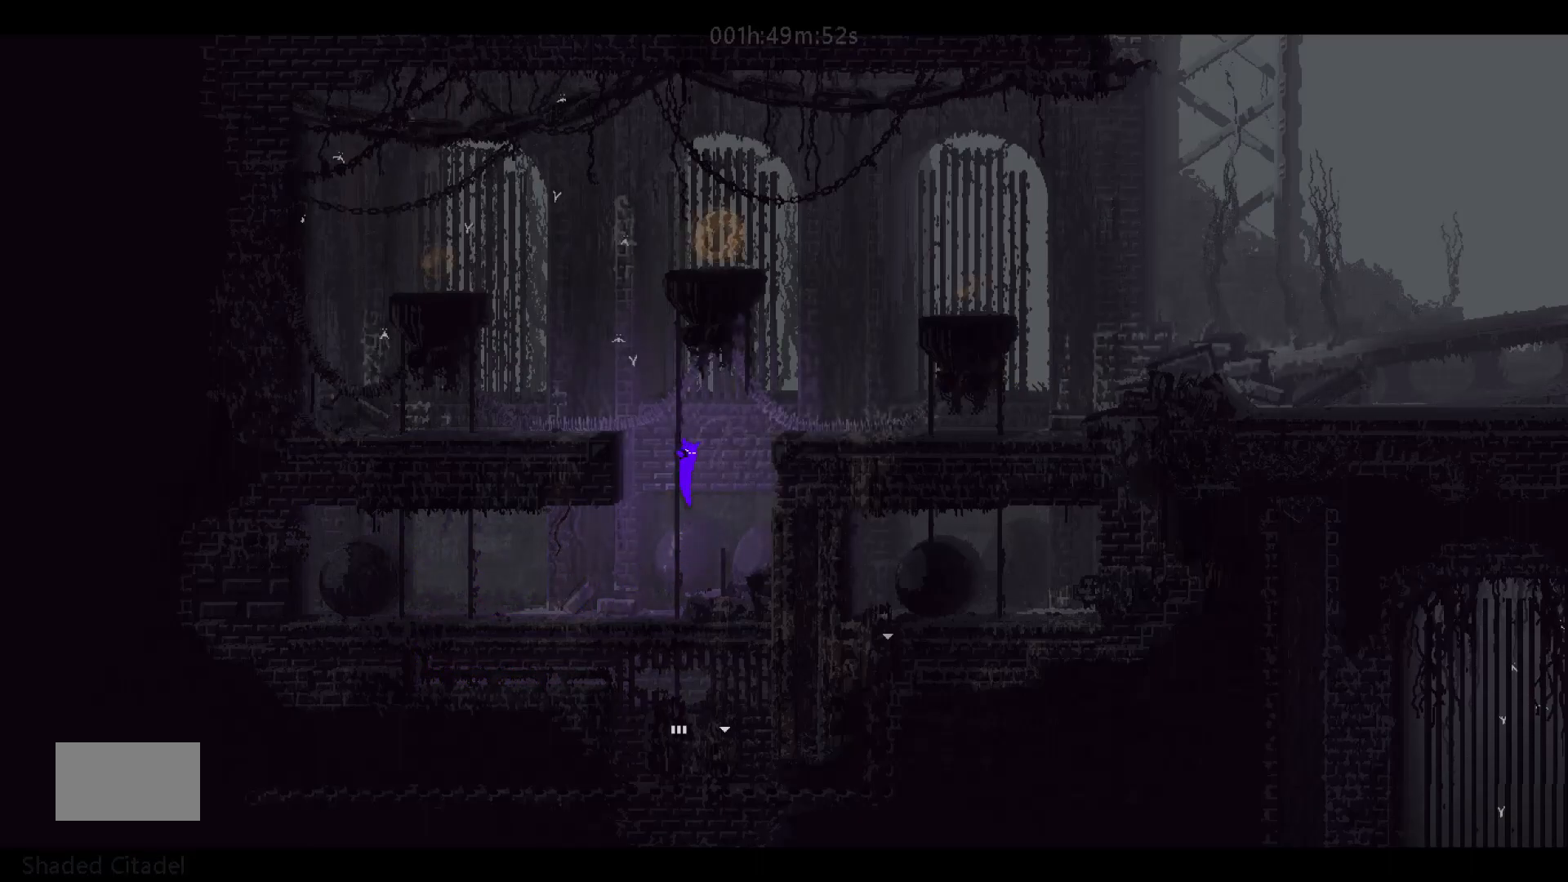
Gameplay with keyboard and mouse; each line is a JSON object with the keys held at the frame after it. "events" lists presses ("down") and releases ("up") of "down", "g", "j", "left", "right", "t" and "up" between this image and that frame as [ms after this image, input, new state], when the widget could be followed in between. No other keys are recorded. "mouse_move" is the direction in which the mouse moves at that frame (one of eight, or "still"), when it could be read. Mouse buttons are not recorded.
{"keys": ["j", "right"], "mouse_move": "right", "events": [[183, "right", "down"], [383, "up", "up"], [500, "j", "down"]]}
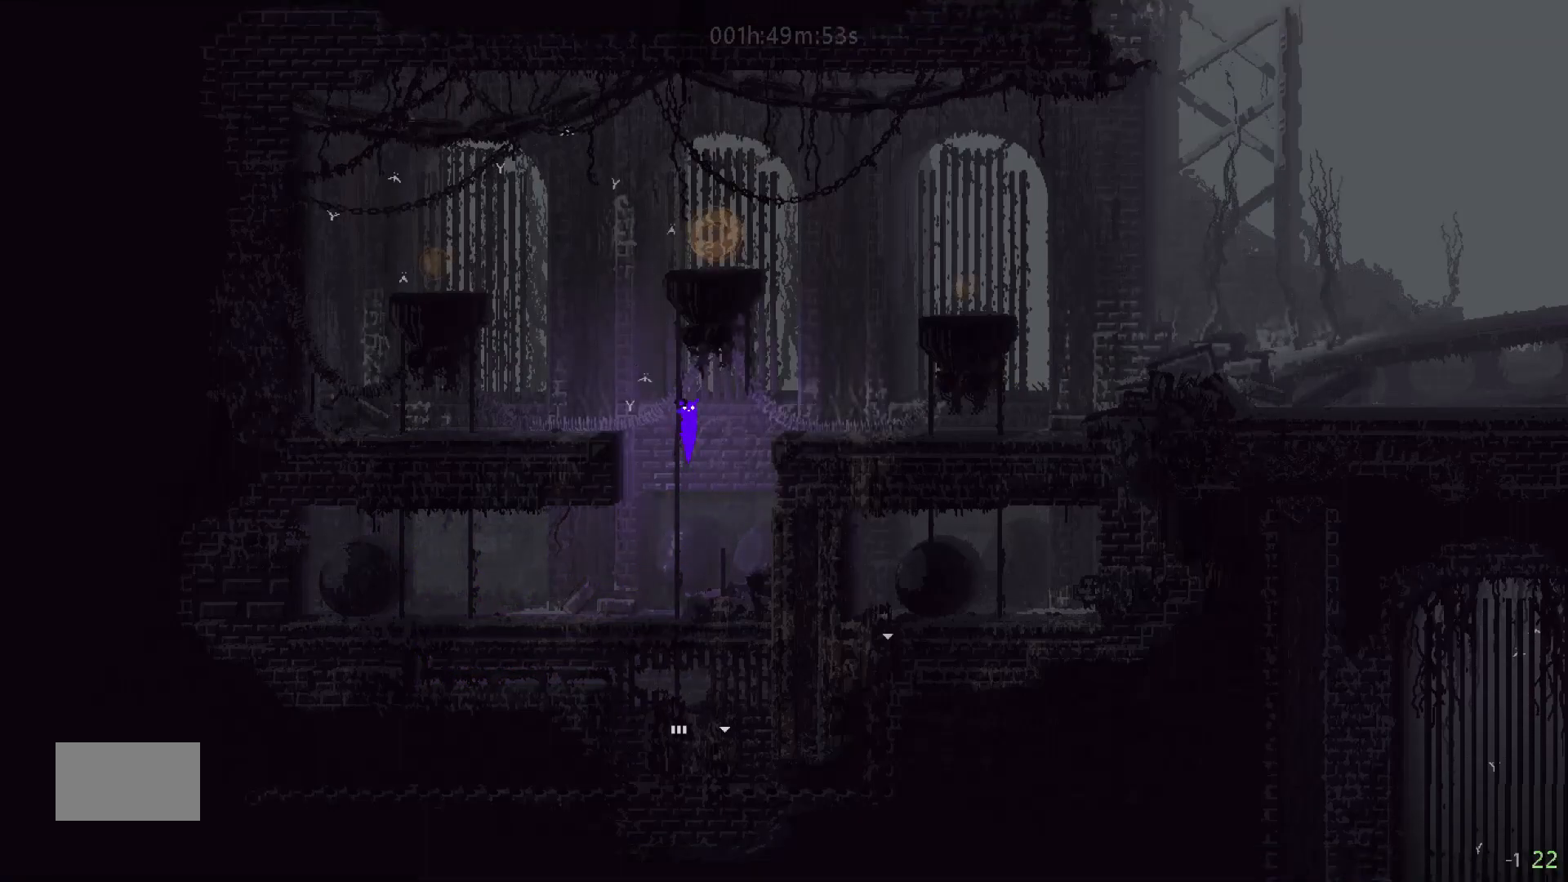
{"keys": ["right"], "mouse_move": "right", "events": [[183, "j", "up"]]}
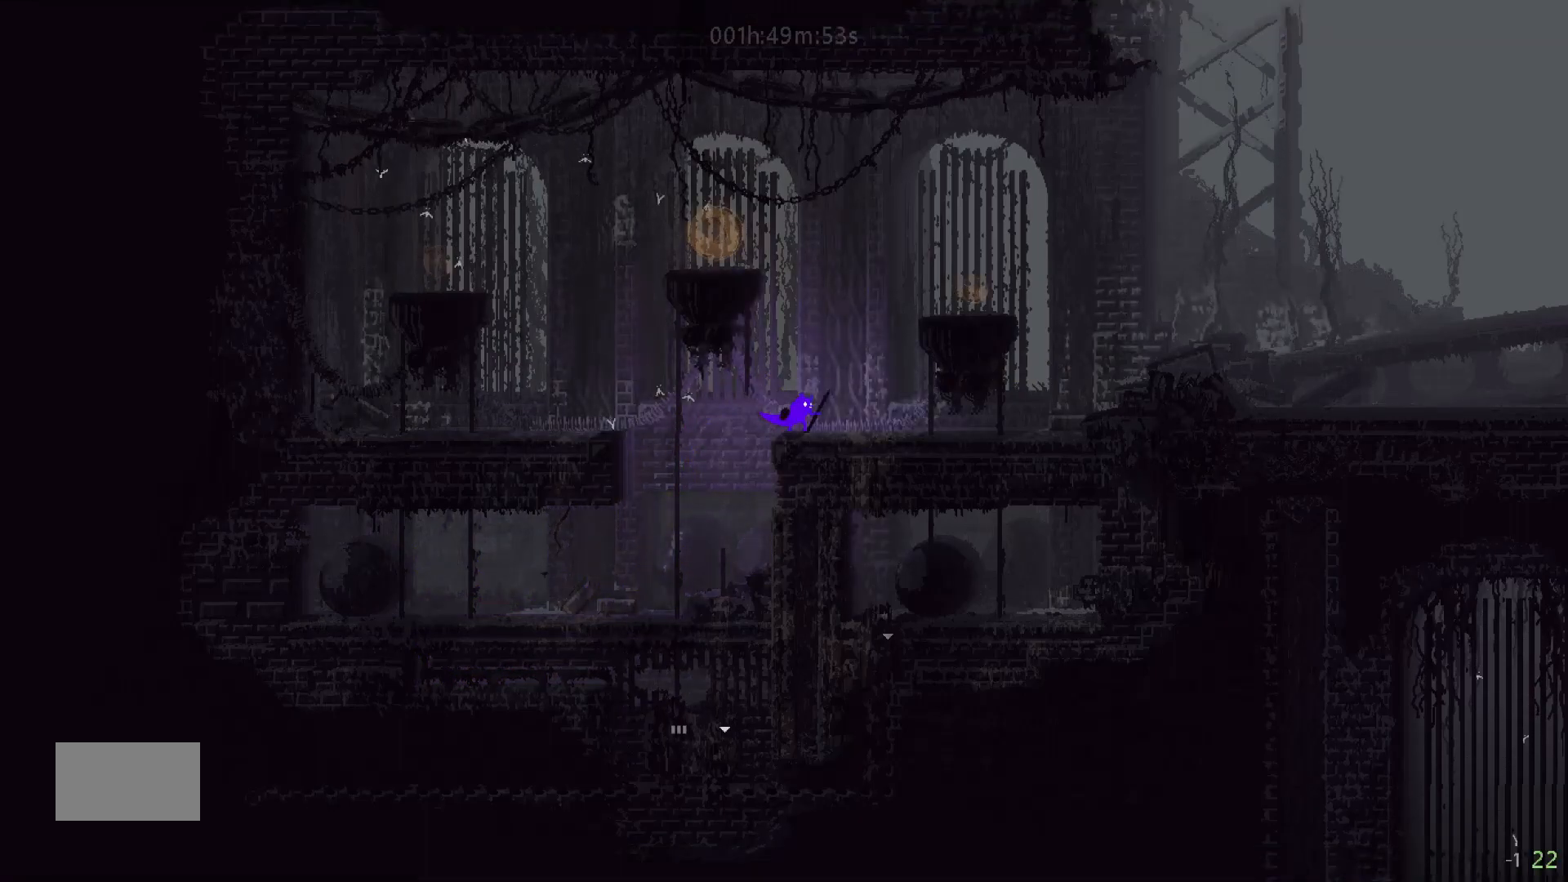
{"keys": ["right"], "mouse_move": "right", "events": [[217, "down", "down"], [233, "j", "down"], [350, "down", "up"], [383, "j", "up"]]}
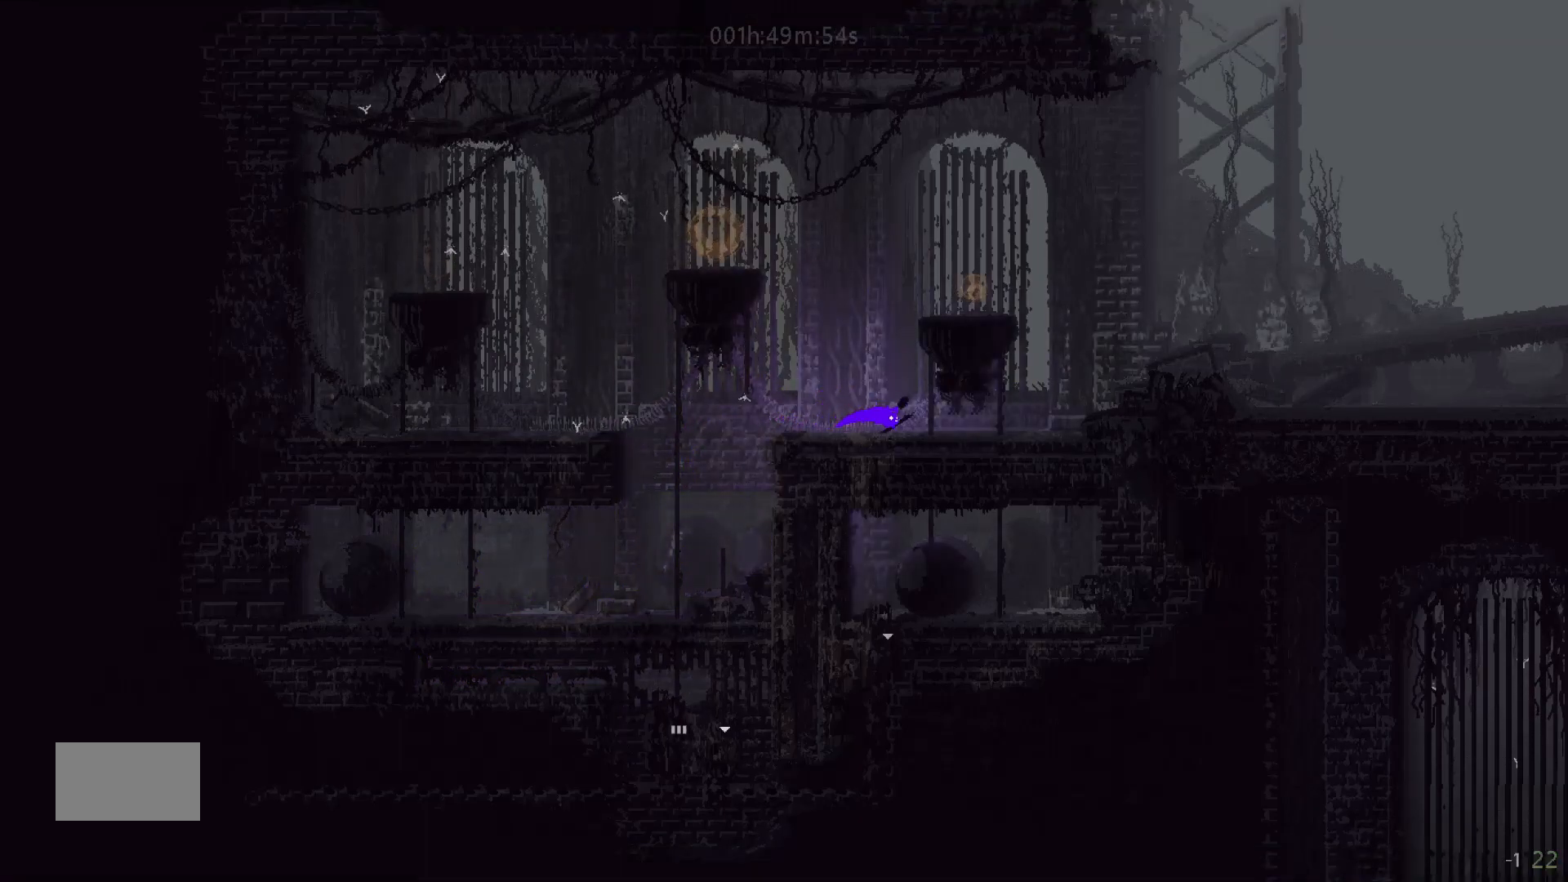
{"keys": ["right", "up"], "mouse_move": "up-right", "events": [[83, "j", "down"], [250, "j", "up"], [383, "up", "down"]]}
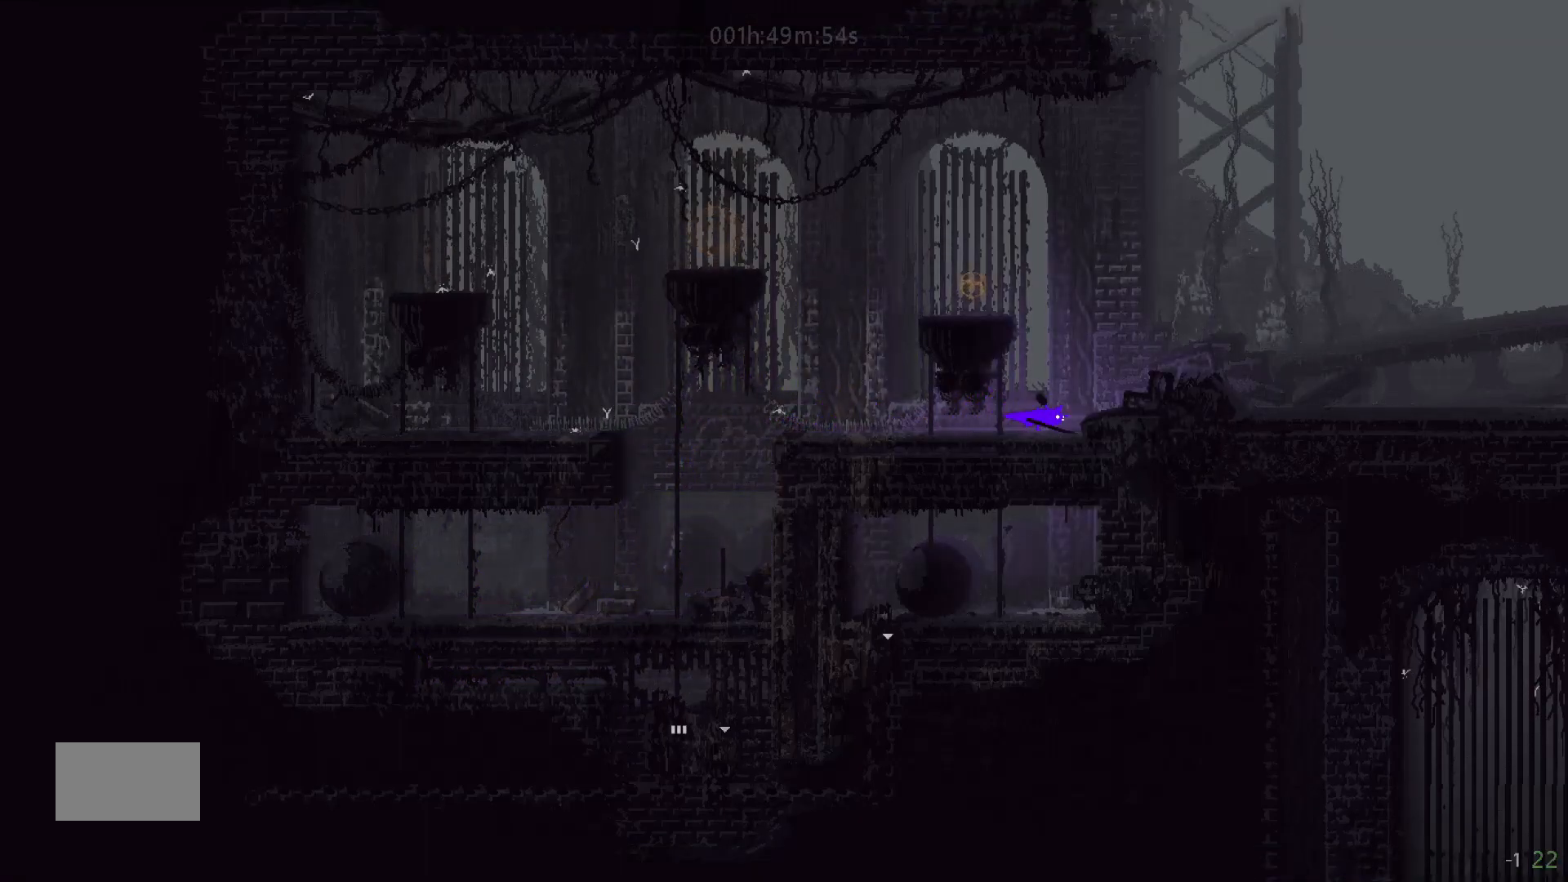
{"keys": ["j", "right"], "mouse_move": "right", "events": [[50, "j", "down"], [133, "up", "up"], [183, "j", "up"], [333, "j", "down"]]}
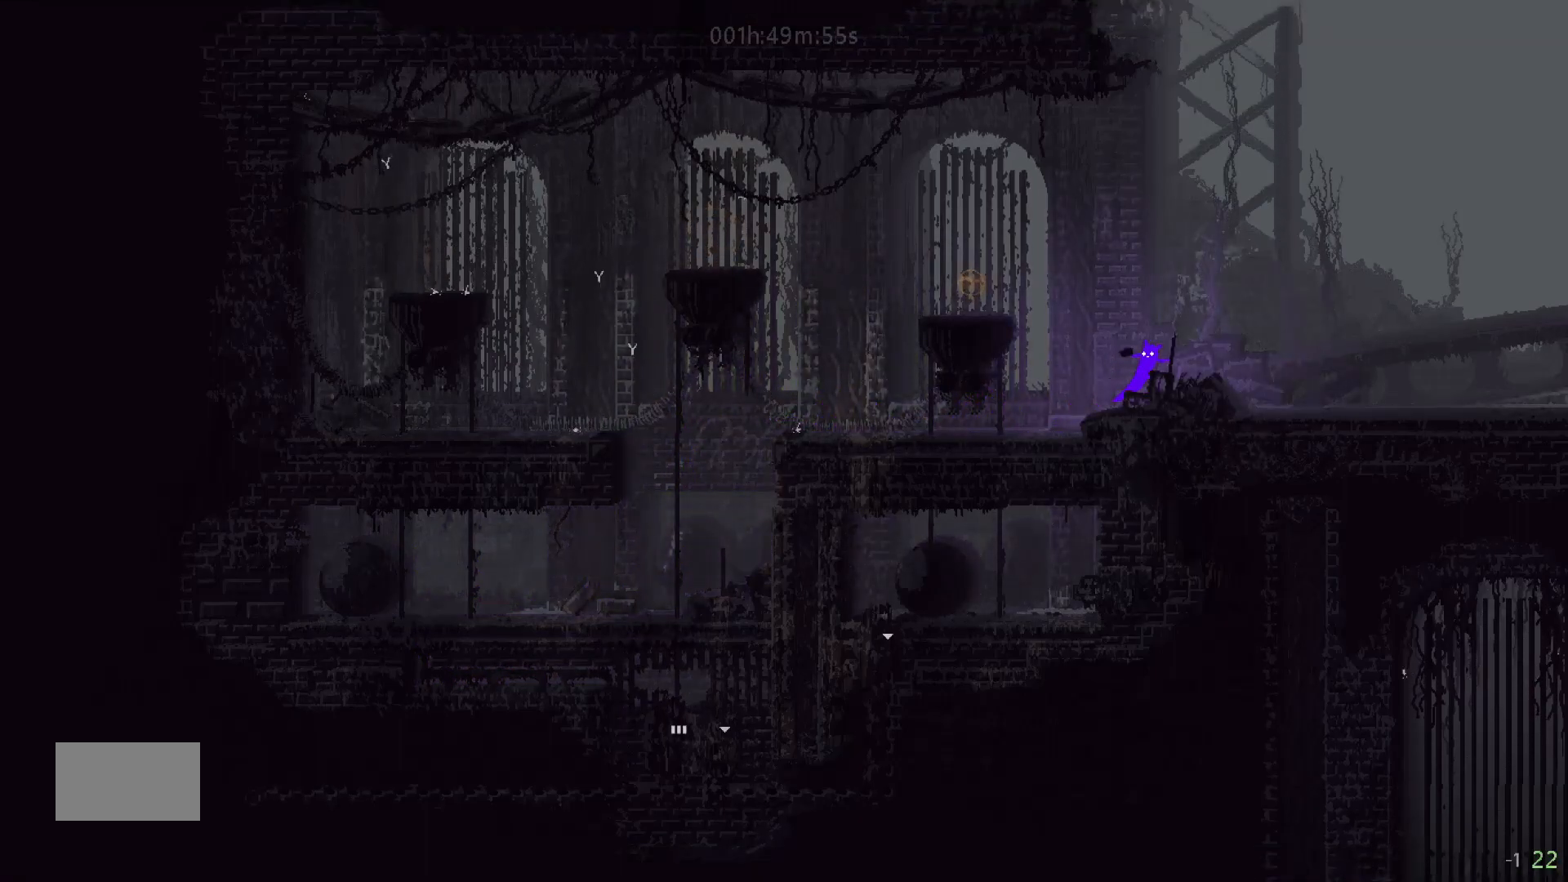
{"keys": ["right"], "mouse_move": "right", "events": [[33, "j", "up"]]}
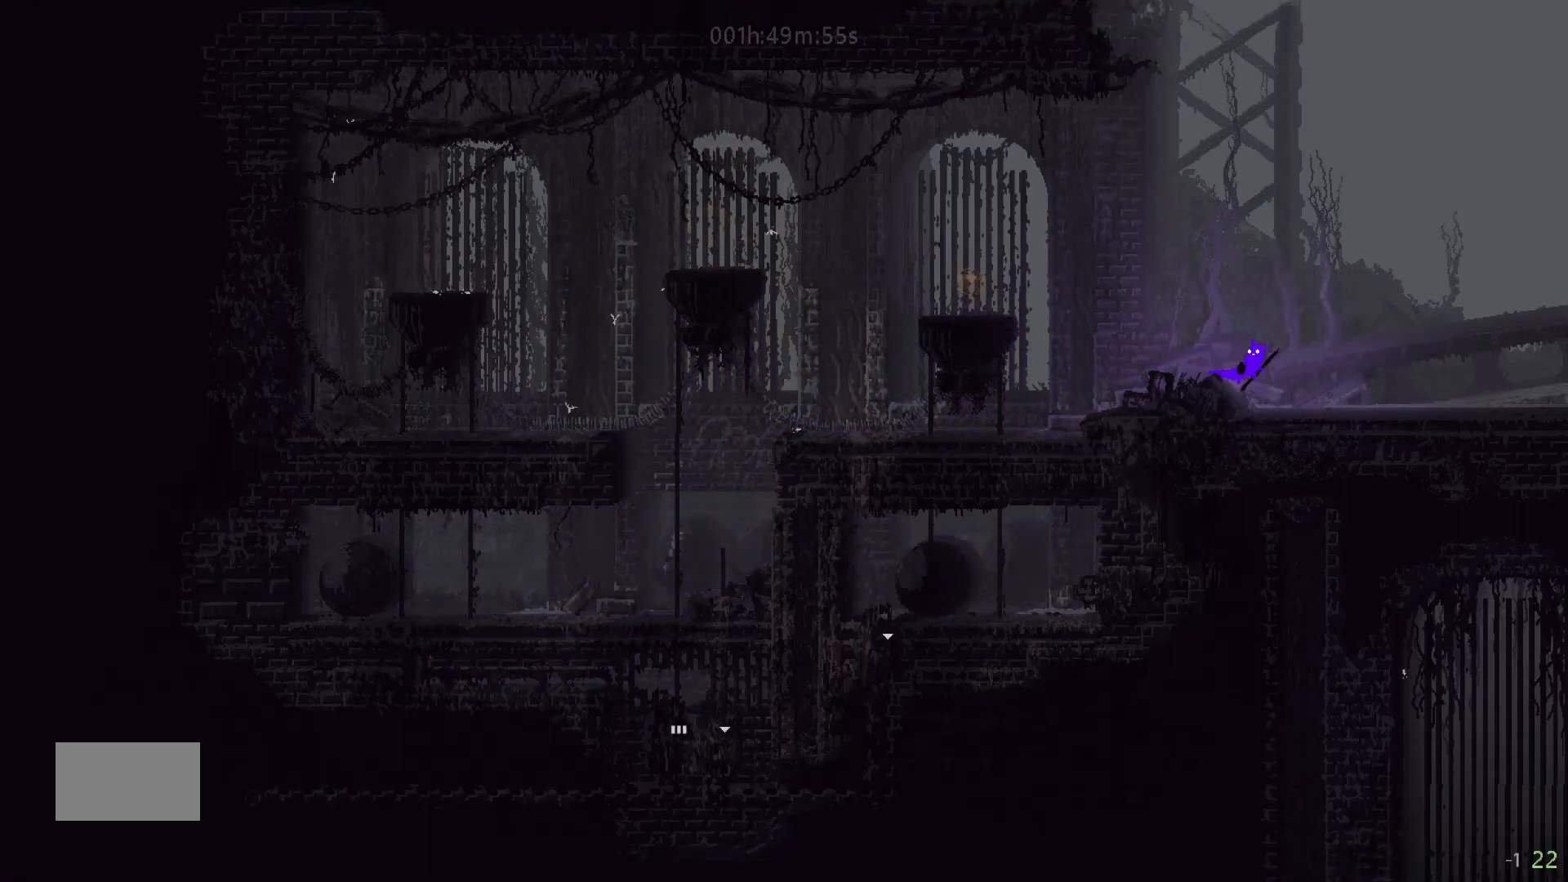
{"keys": ["right"], "mouse_move": "right", "events": [[300, "down", "down"], [350, "j", "down"], [433, "down", "up"], [500, "j", "up"]]}
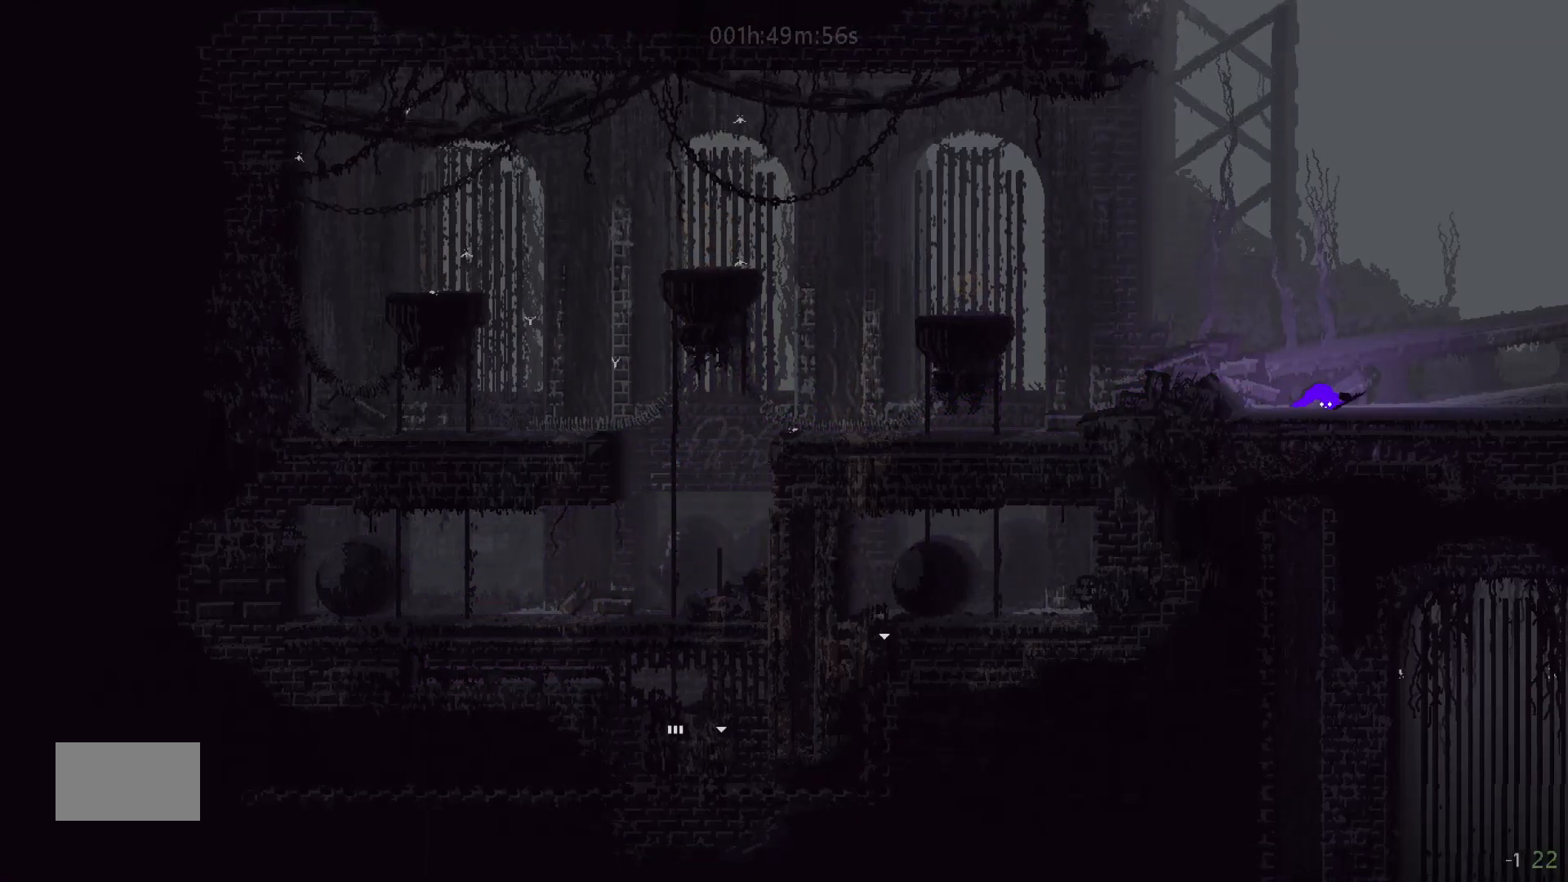
{"keys": ["down", "right"], "mouse_move": "down-right", "events": [[183, "down", "down"], [200, "j", "down"], [400, "j", "up"]]}
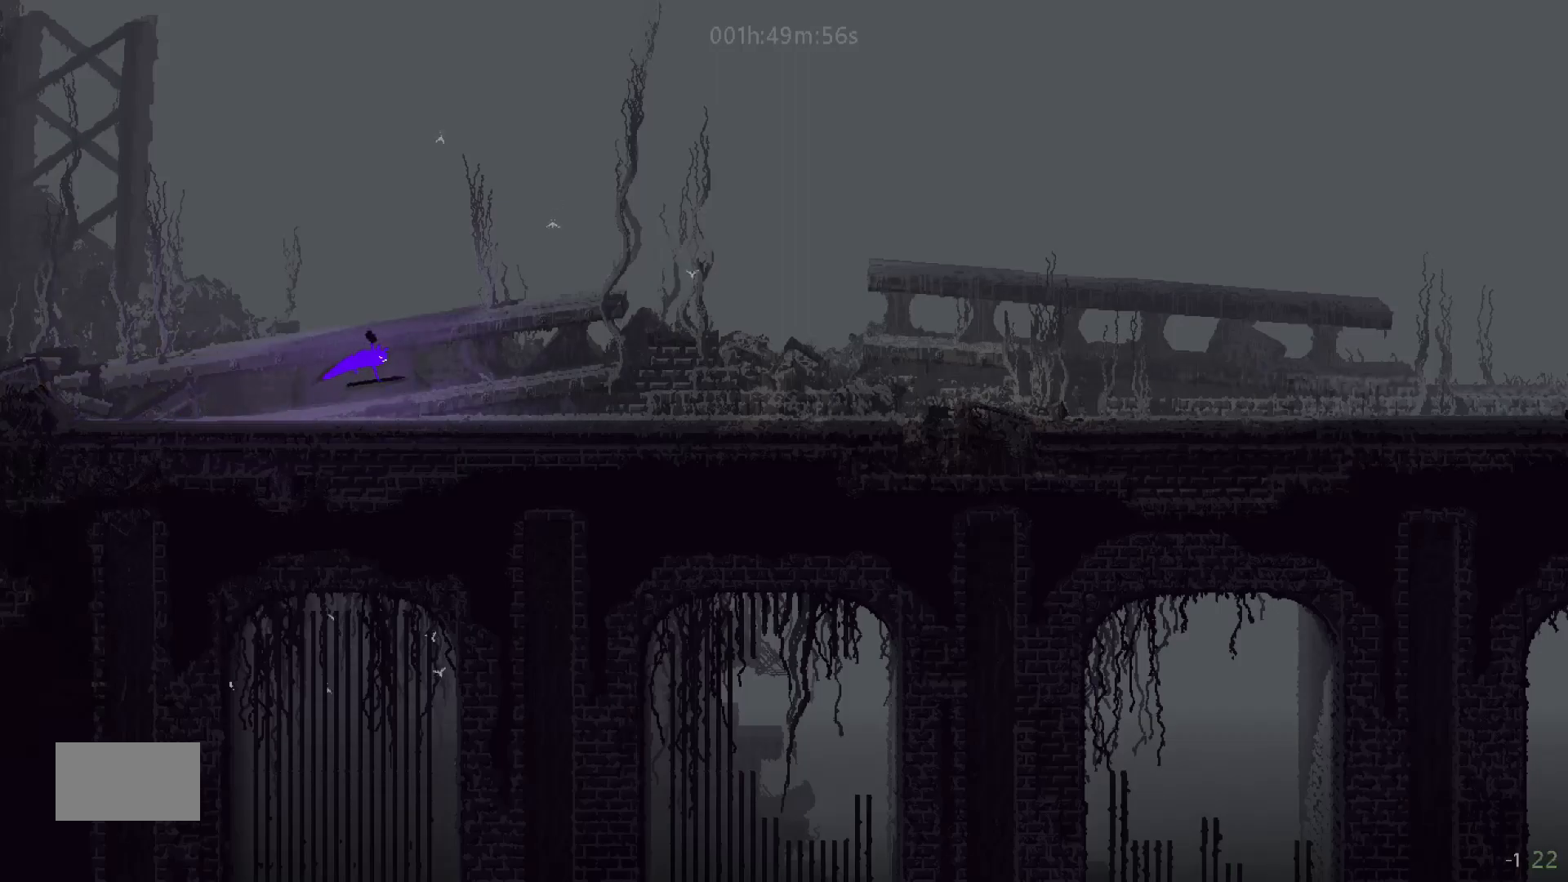
{"keys": ["down", "right"], "mouse_move": "down-right", "events": []}
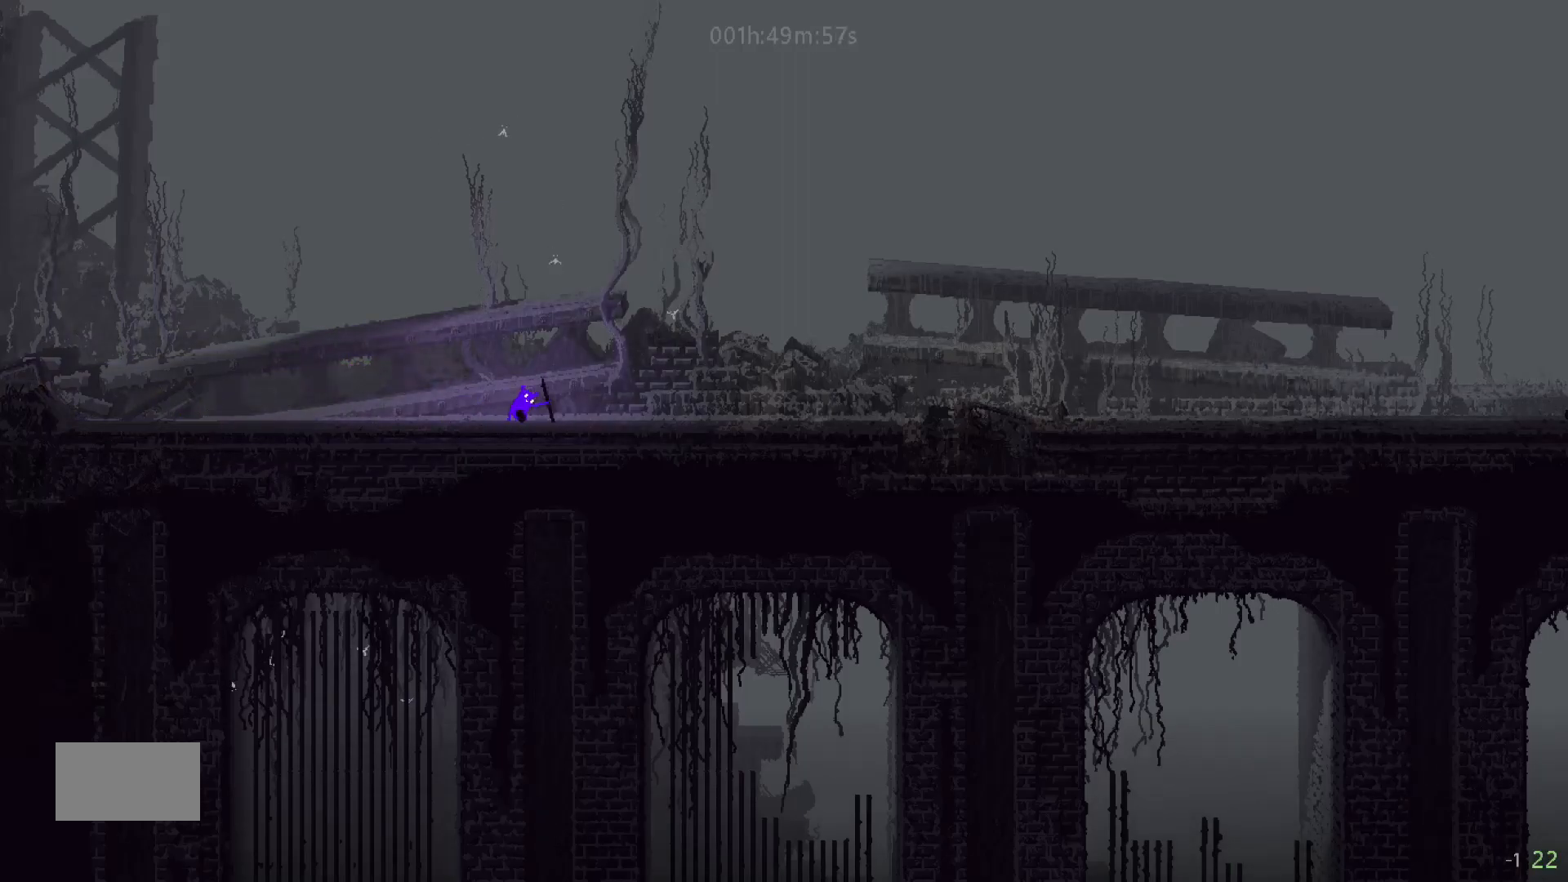
{"keys": ["down", "j", "right"], "mouse_move": "down-right", "events": [[383, "j", "down"]]}
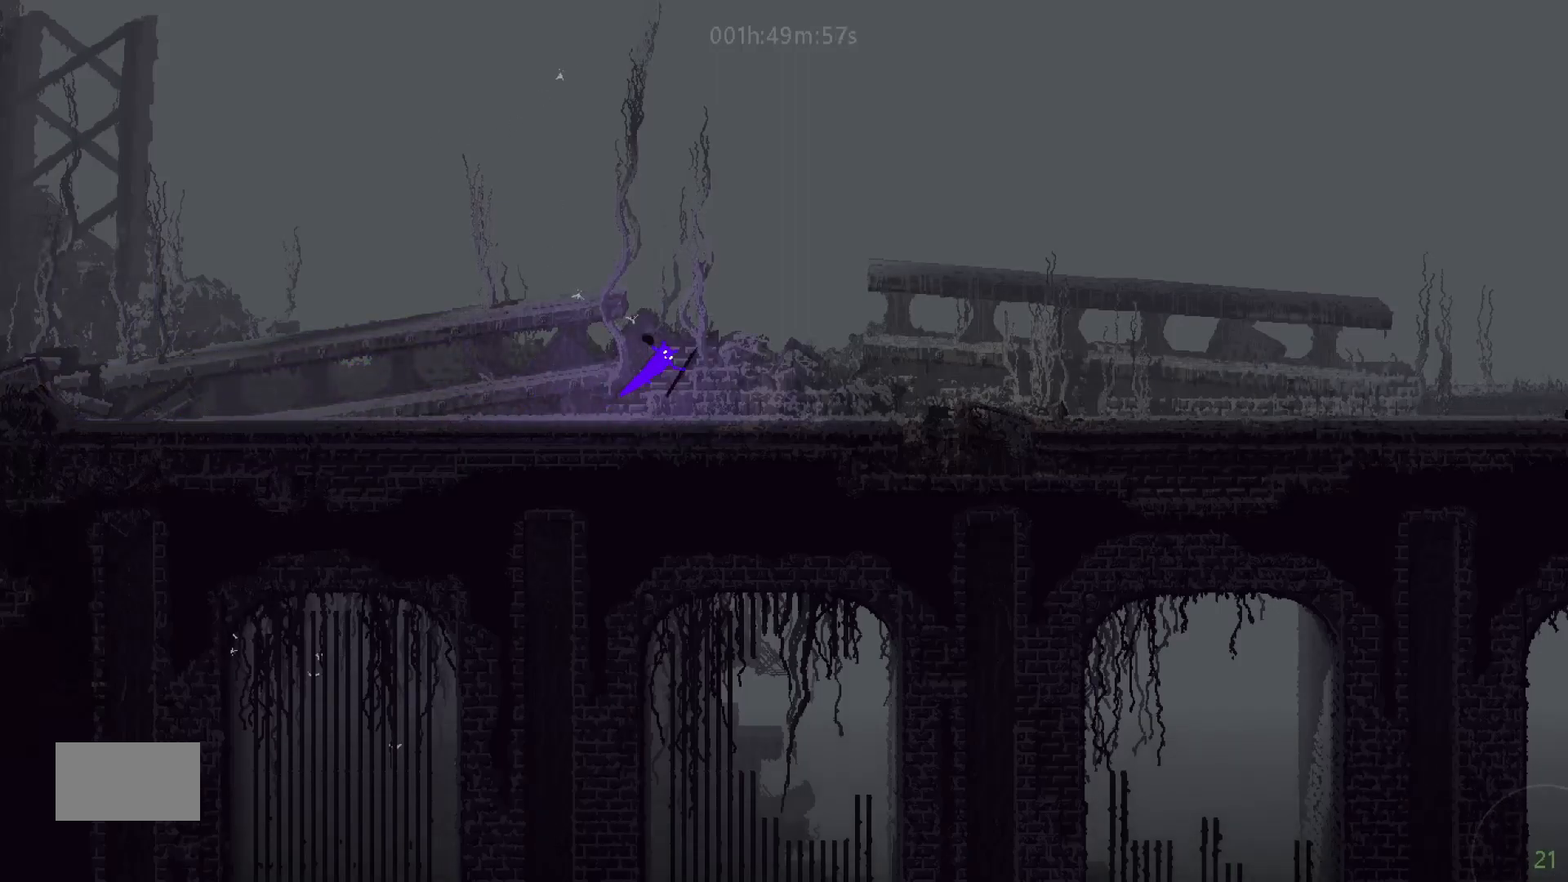
{"keys": ["down", "right"], "mouse_move": "down-right", "events": [[33, "j", "up"]]}
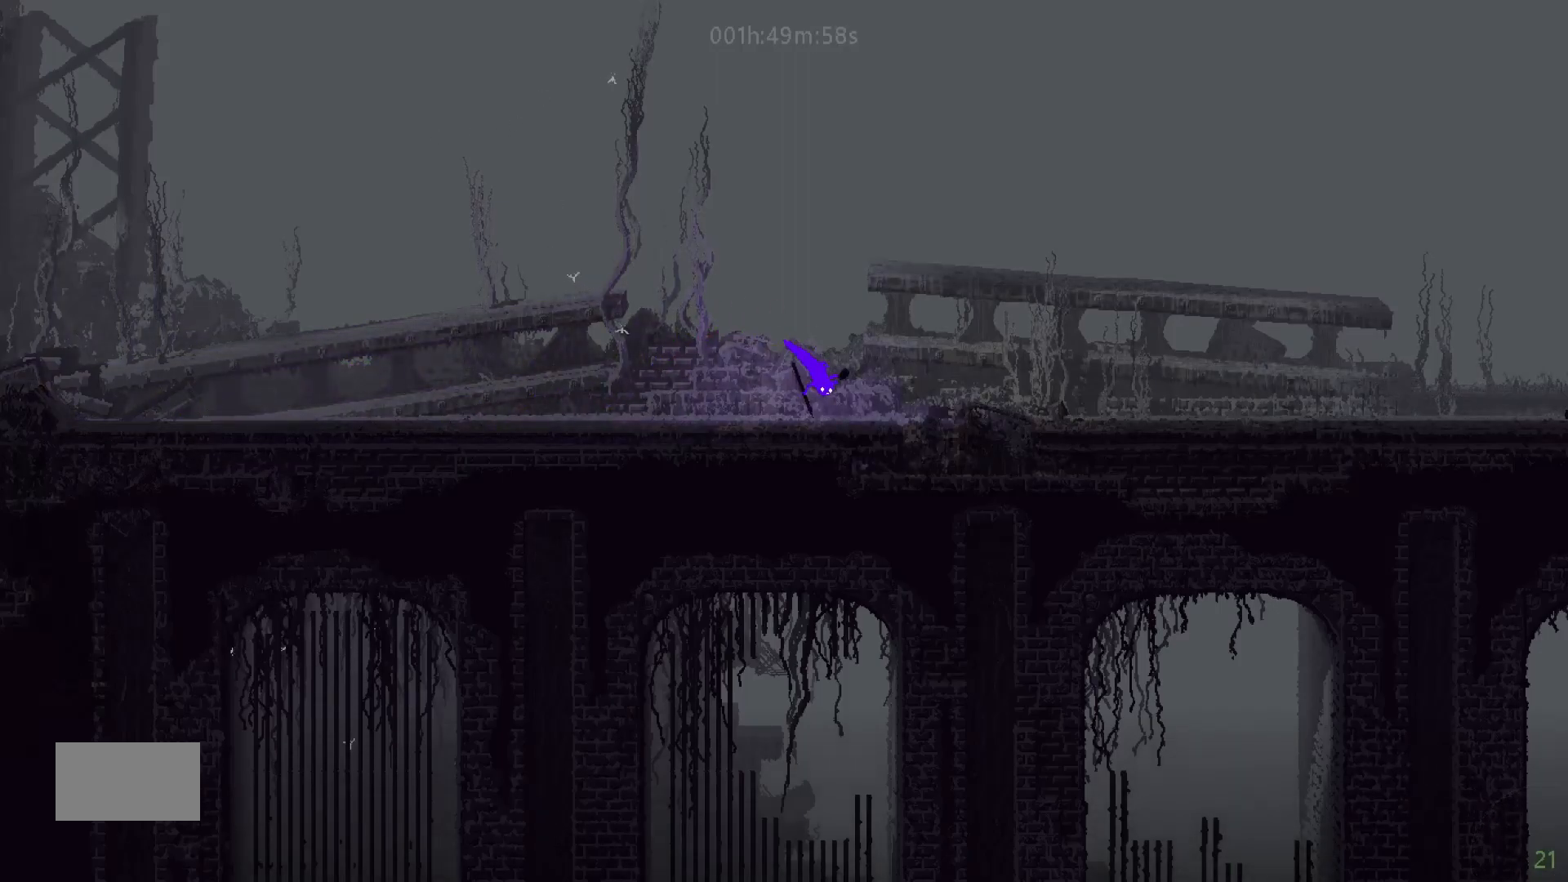
{"keys": ["down", "right"], "mouse_move": "down-right", "events": []}
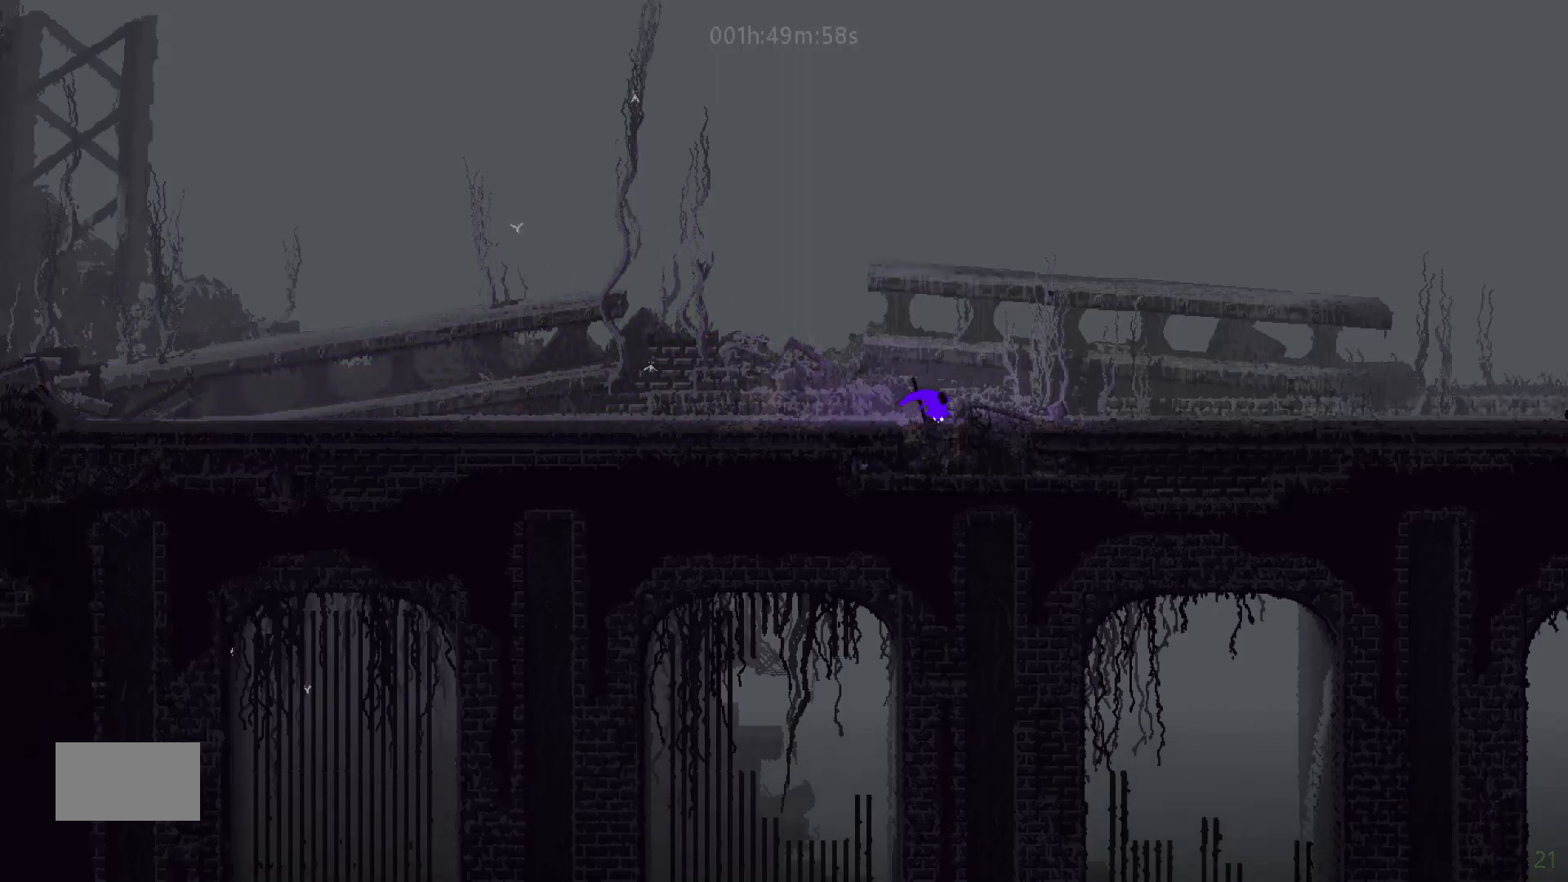
{"keys": ["down", "j", "right"], "mouse_move": "down-right", "events": [[300, "j", "down"]]}
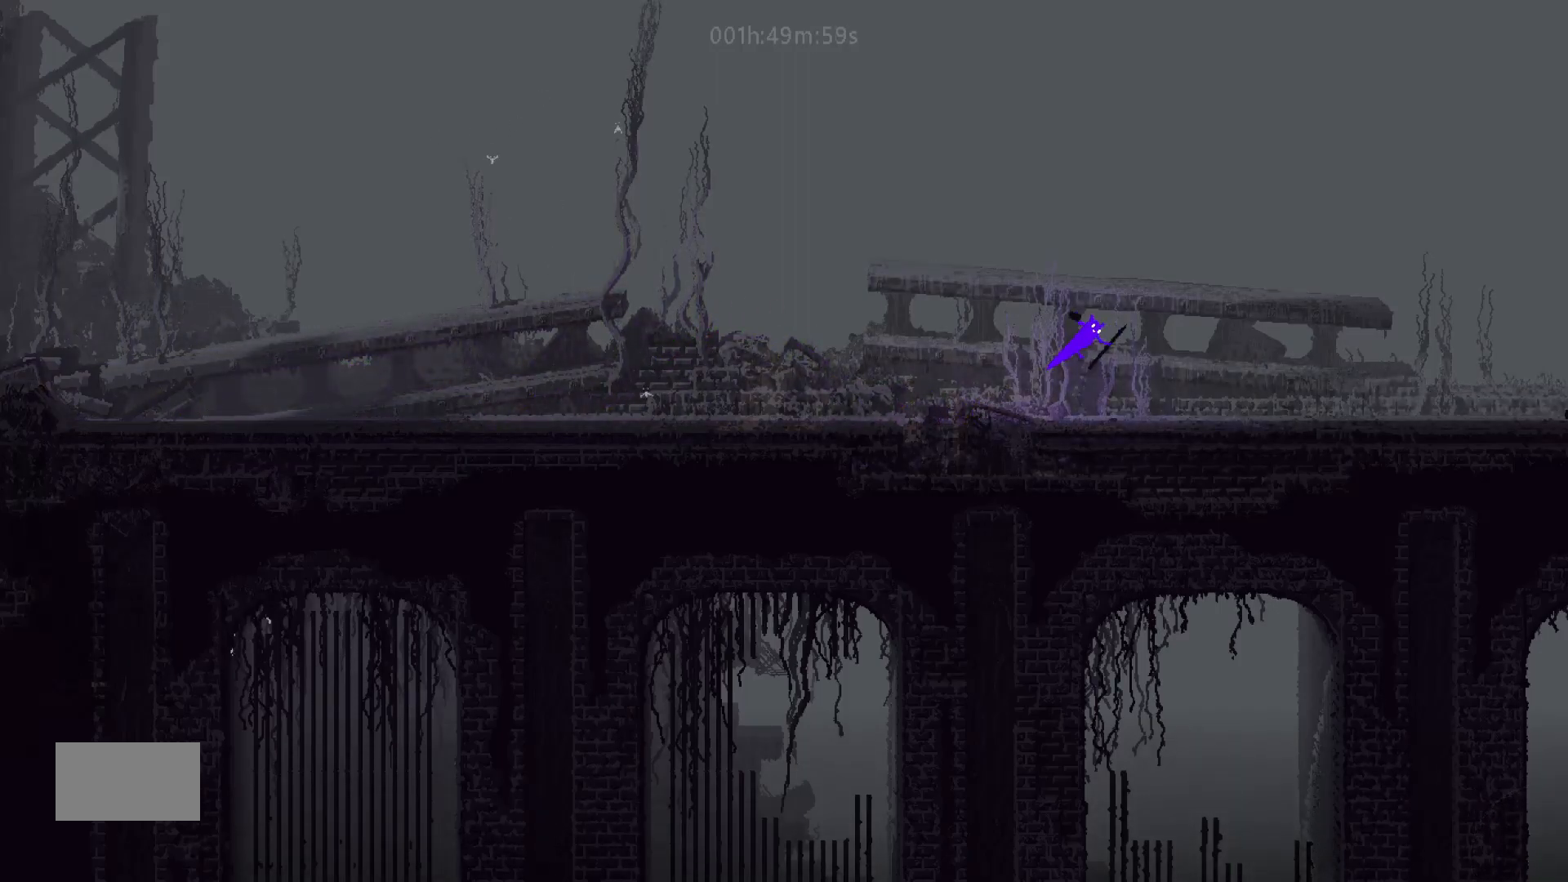
{"keys": ["down", "right"], "mouse_move": "down-right", "events": [[133, "j", "up"]]}
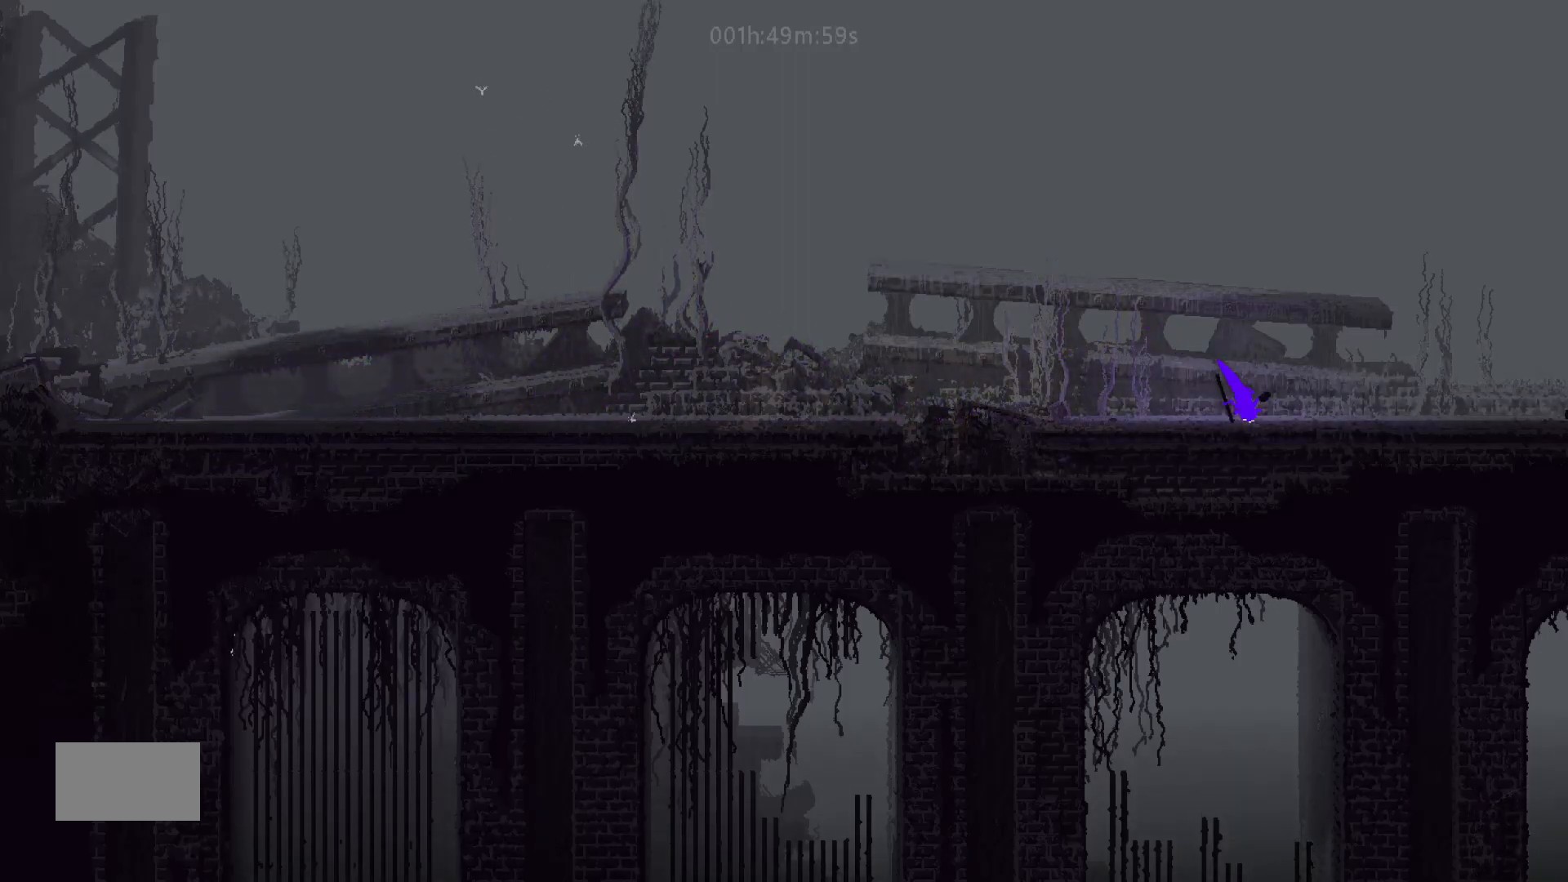
{"keys": ["down", "right"], "mouse_move": "down-right", "events": []}
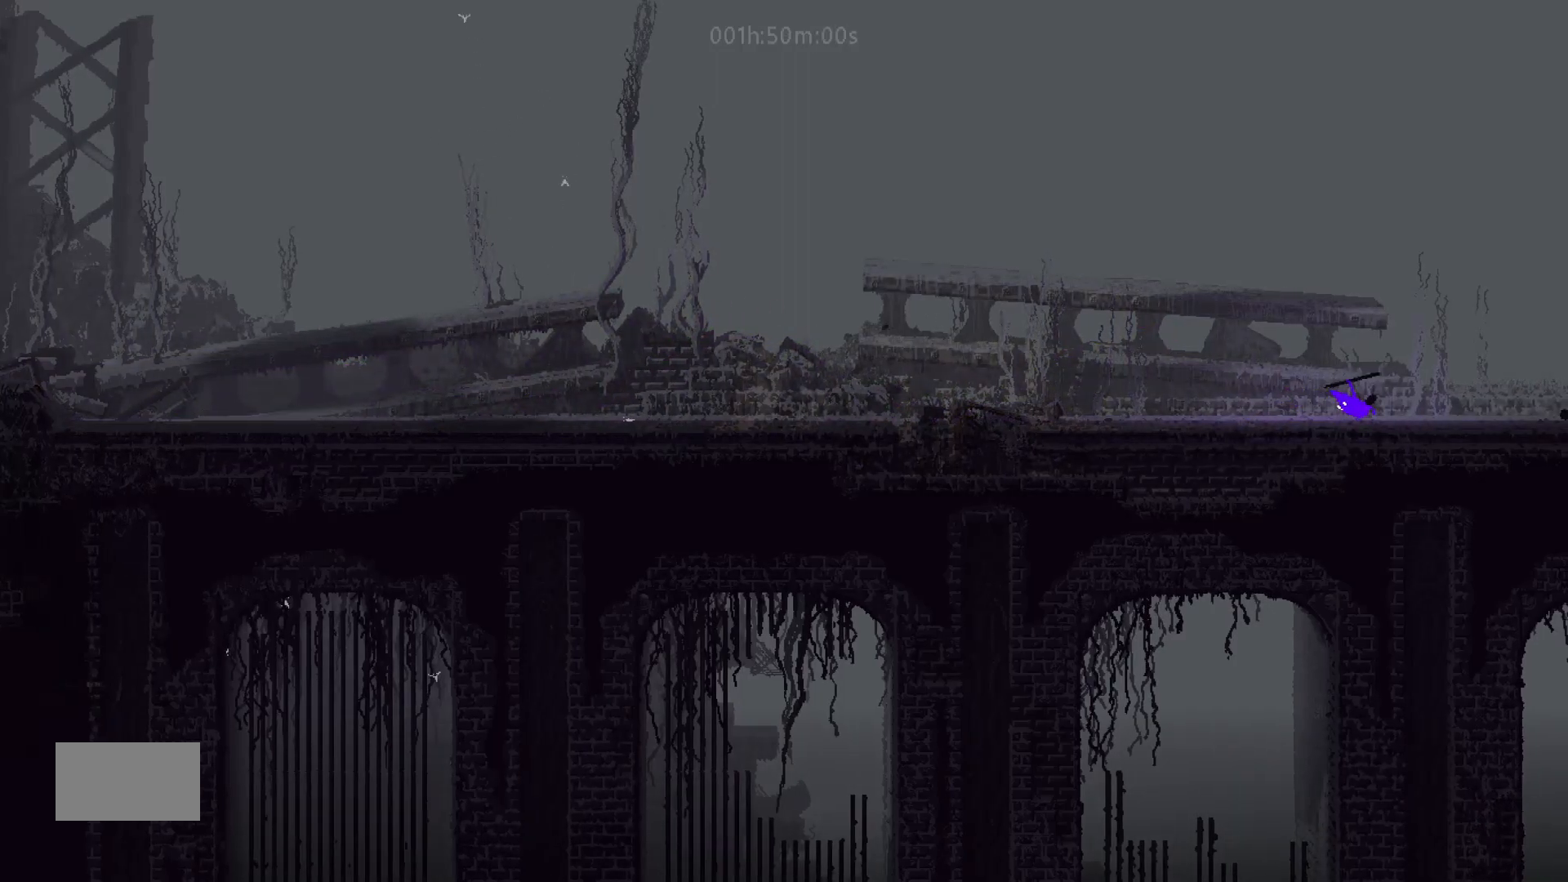
{"keys": ["down", "right"], "mouse_move": "down-right", "events": [[200, "j", "down"], [483, "j", "up"]]}
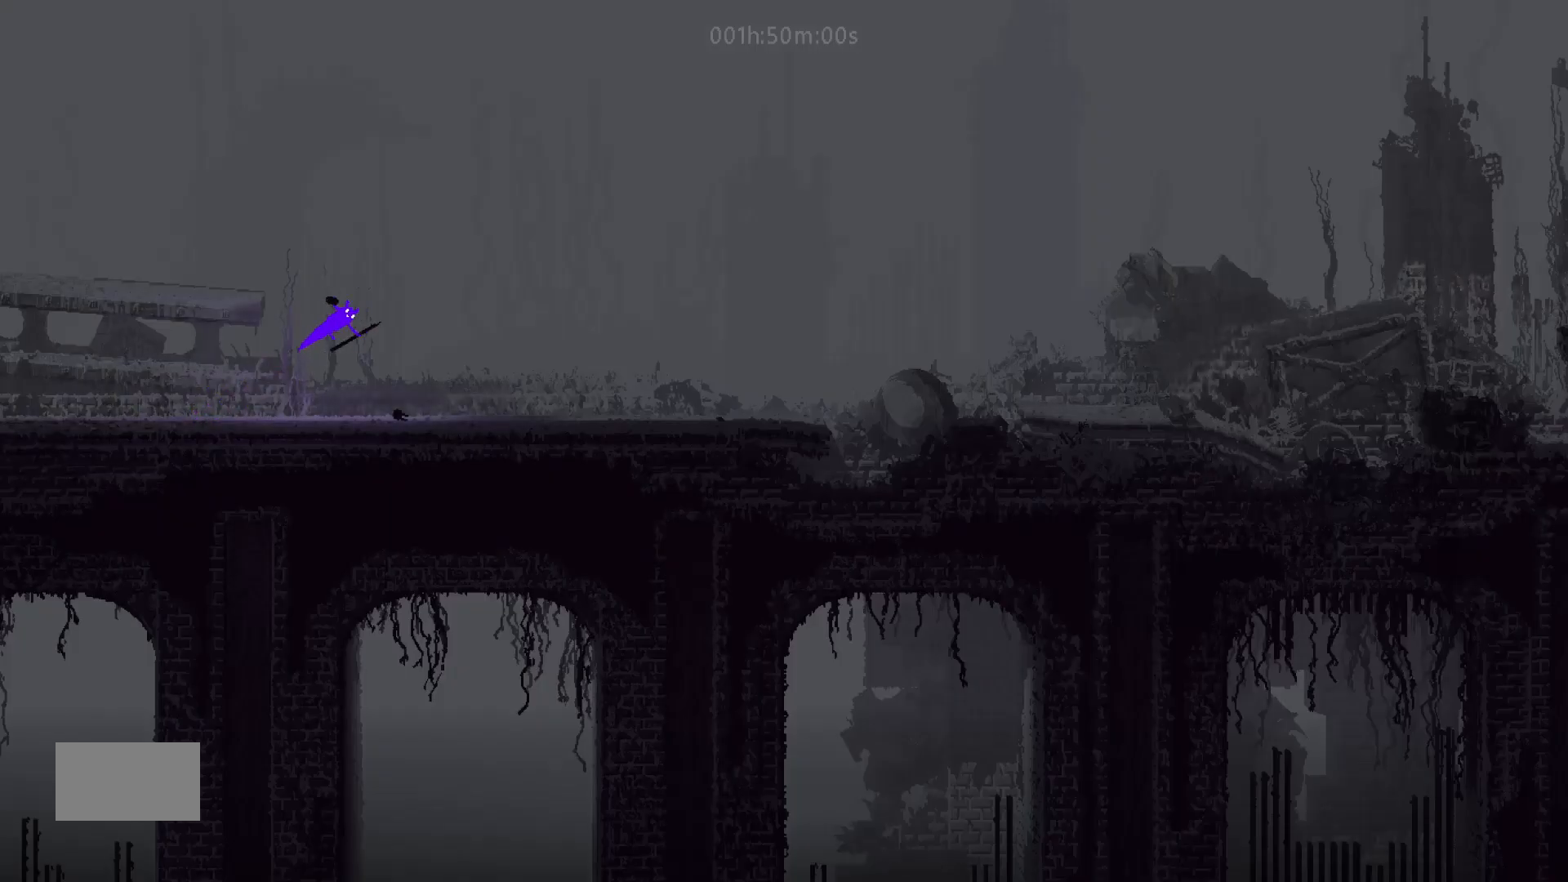
{"keys": ["down", "right"], "mouse_move": "down-right", "events": []}
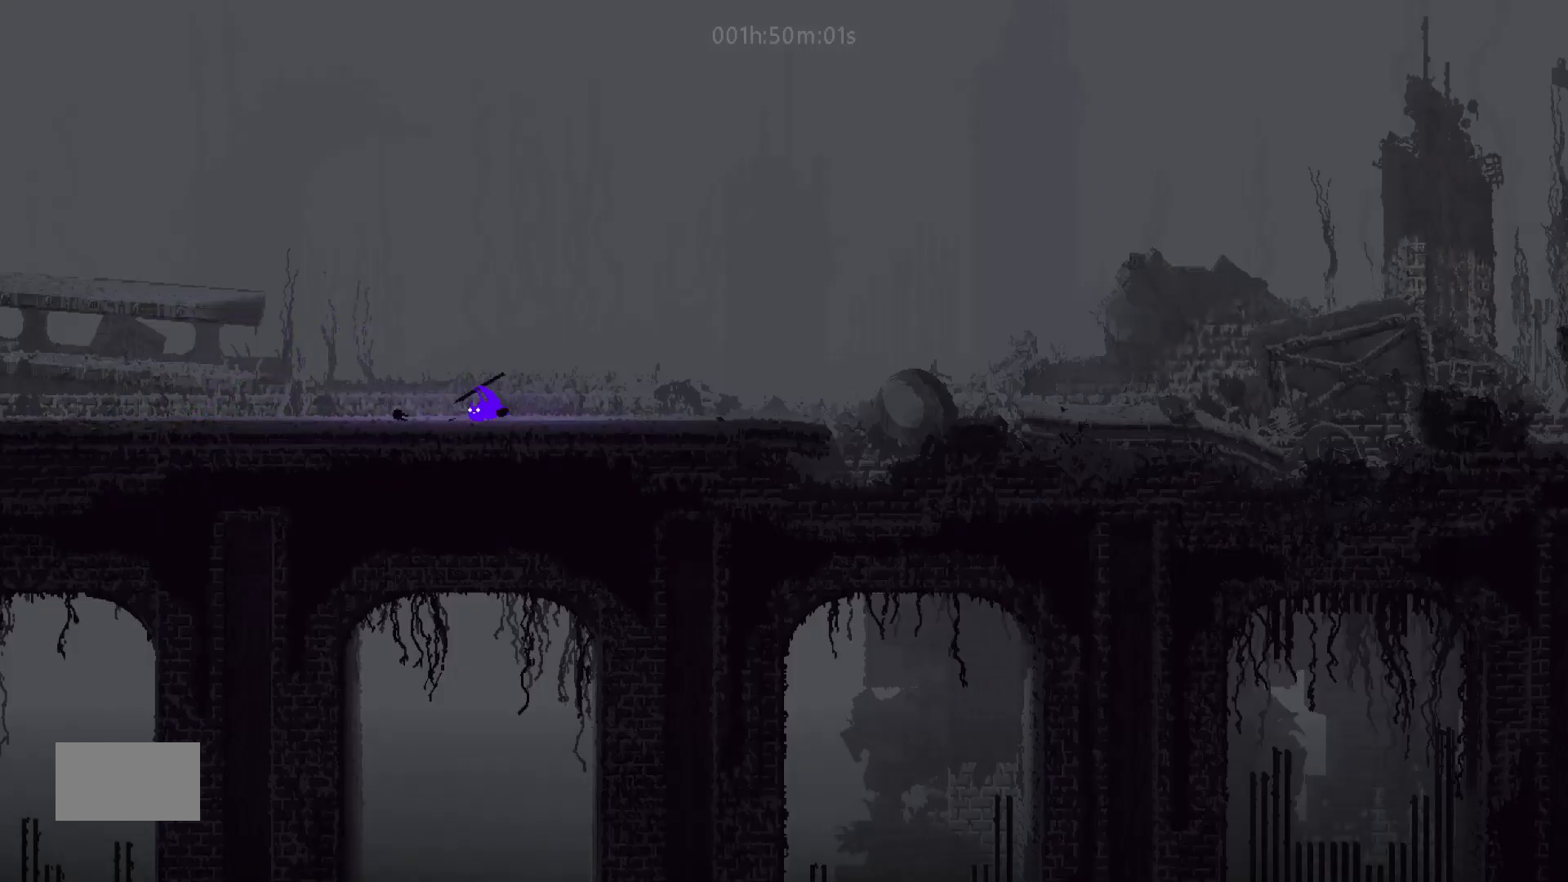
{"keys": ["down", "right"], "mouse_move": "down-right", "events": []}
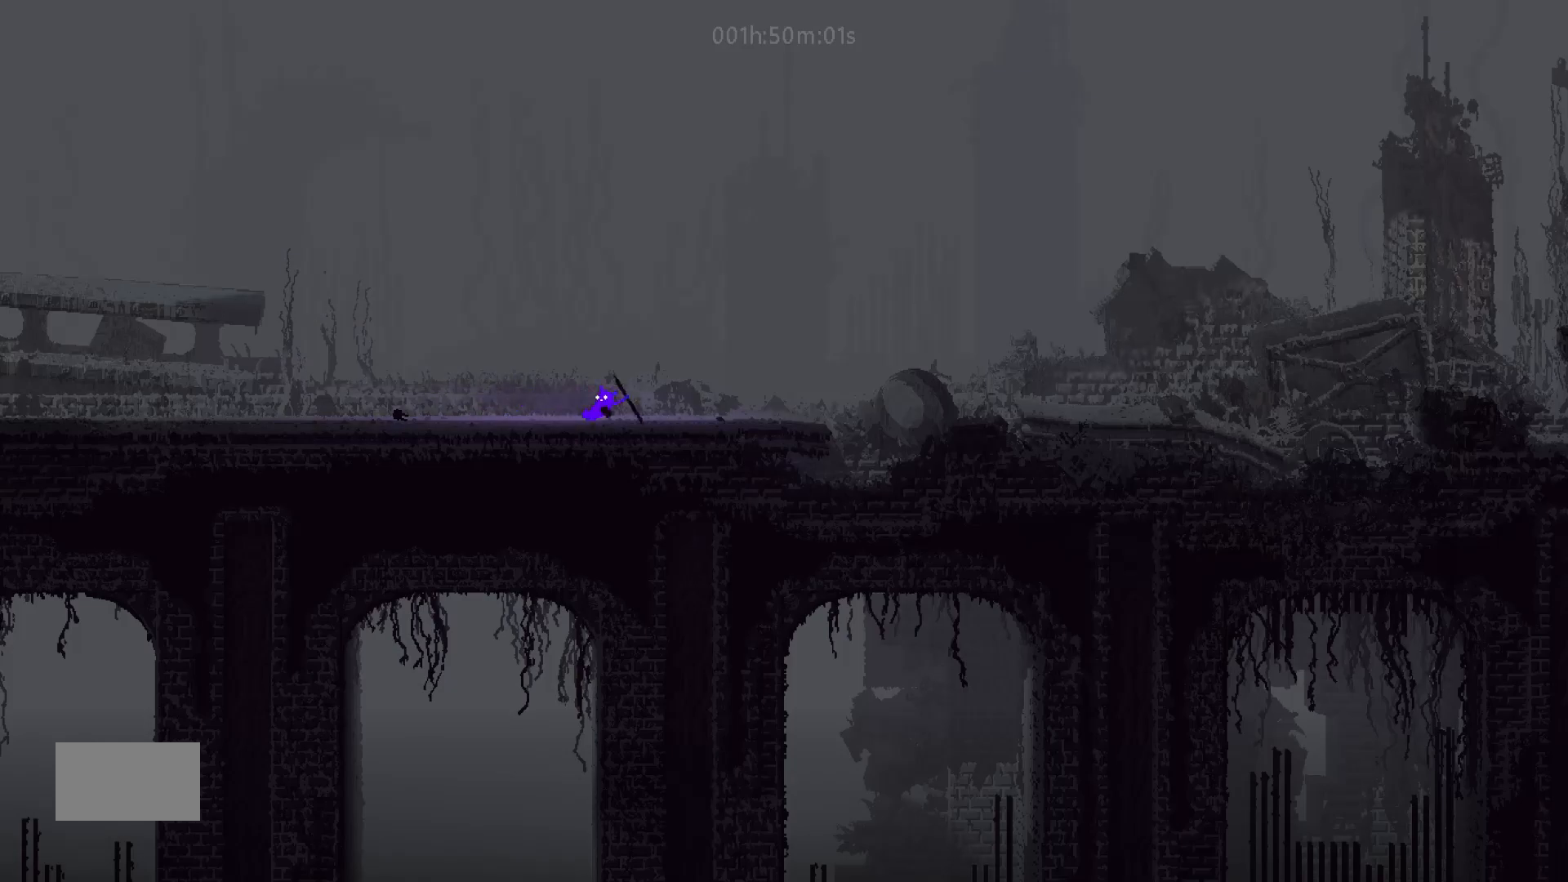
{"keys": ["down", "right"], "mouse_move": "down-right", "events": [[200, "j", "down"], [500, "j", "up"]]}
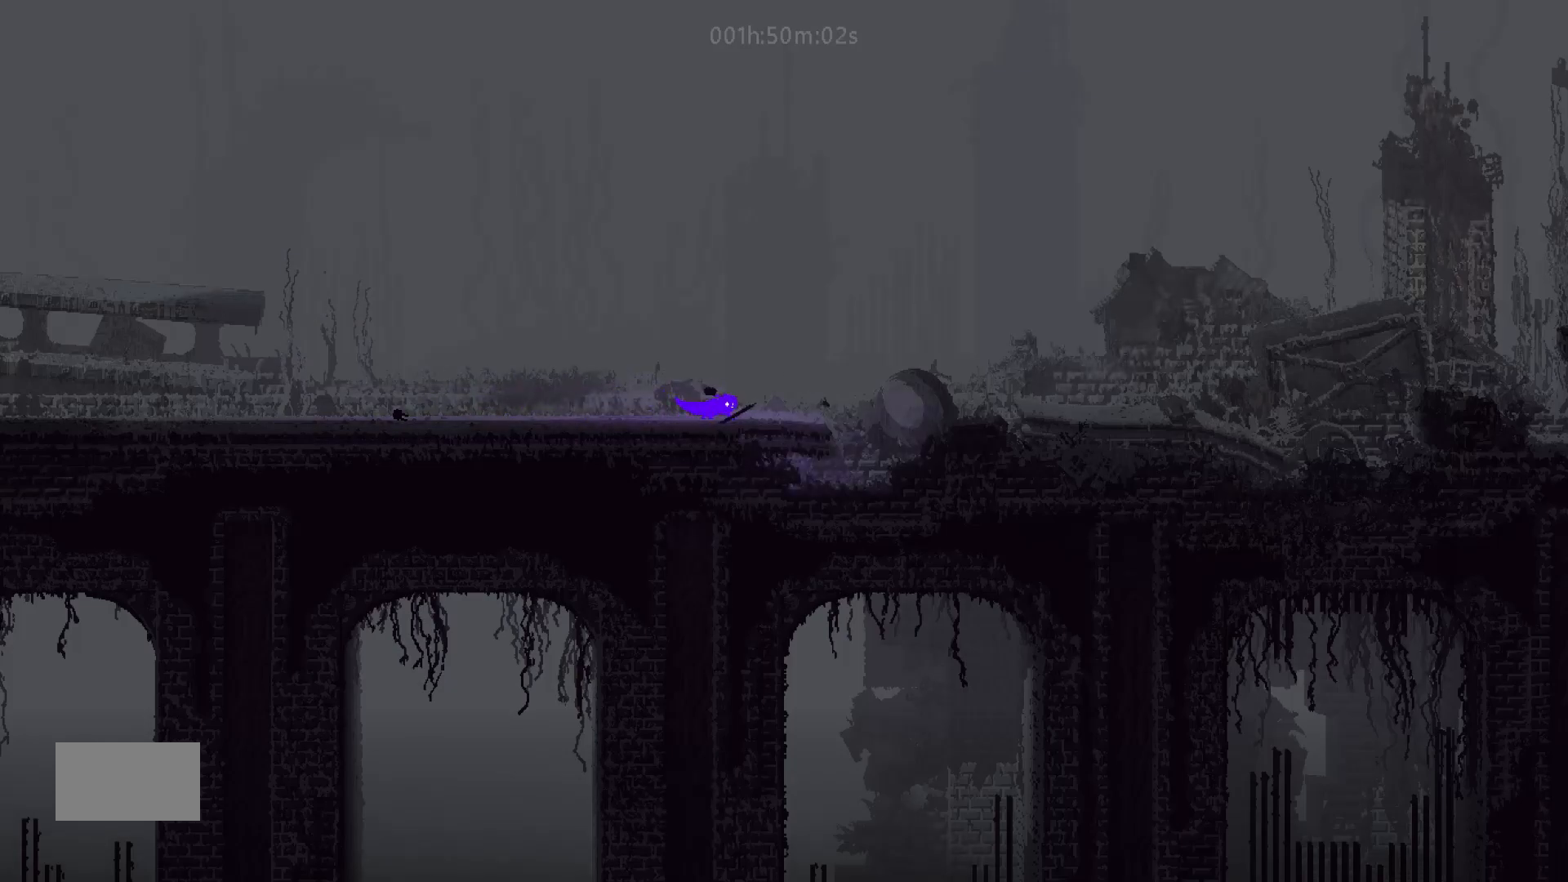
{"keys": ["right", "up"], "mouse_move": "up-right", "events": [[283, "down", "up"], [400, "up", "down"]]}
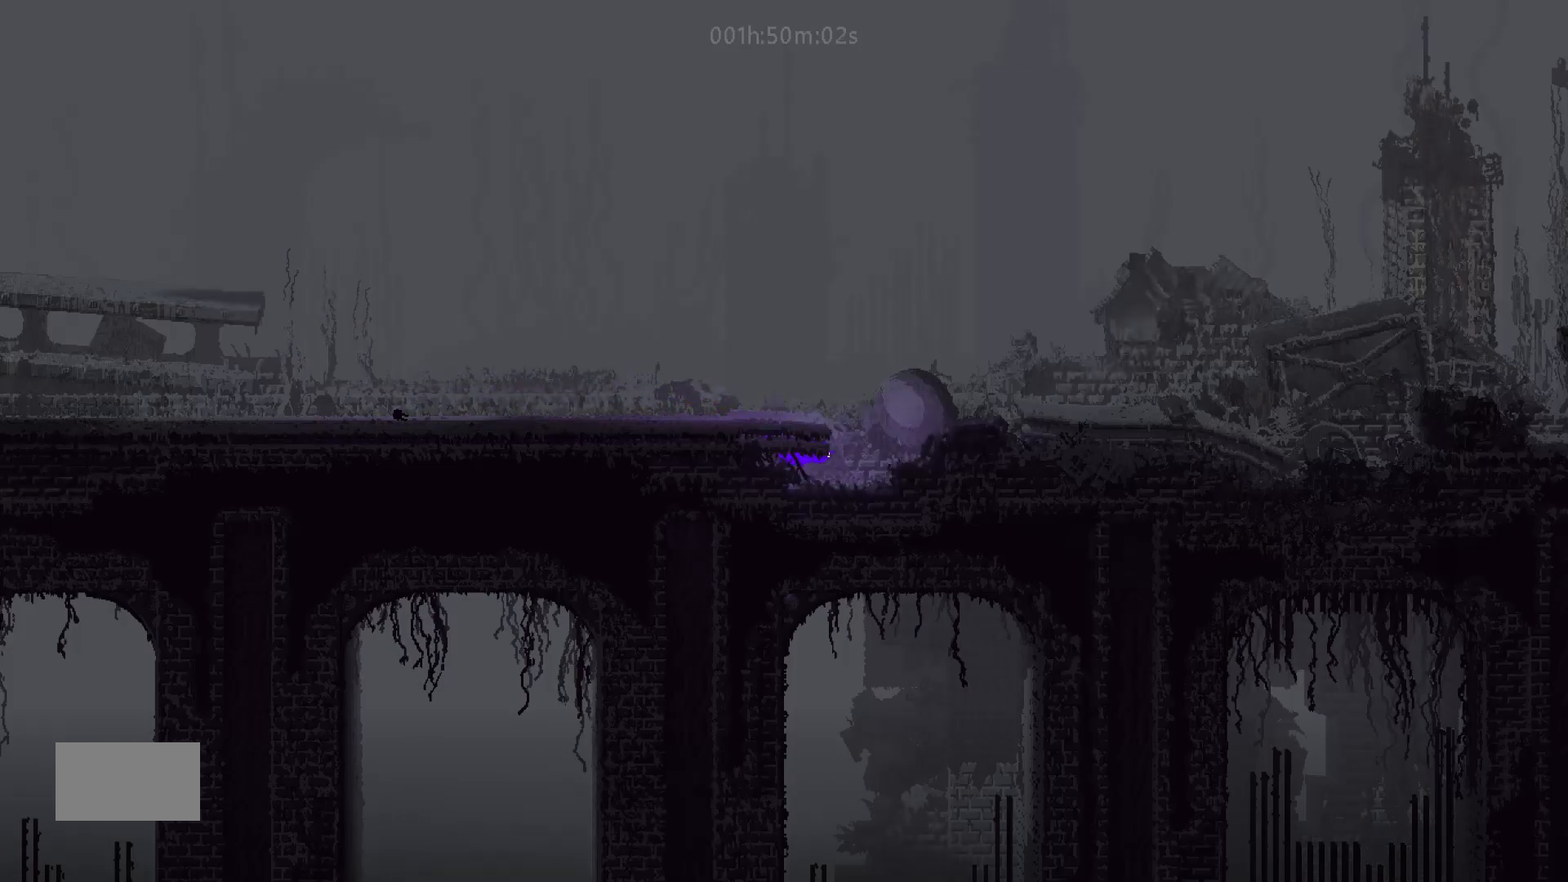
{"keys": ["j", "right"], "mouse_move": "right", "events": [[33, "j", "down"], [250, "up", "up"], [300, "j", "up"], [483, "j", "down"]]}
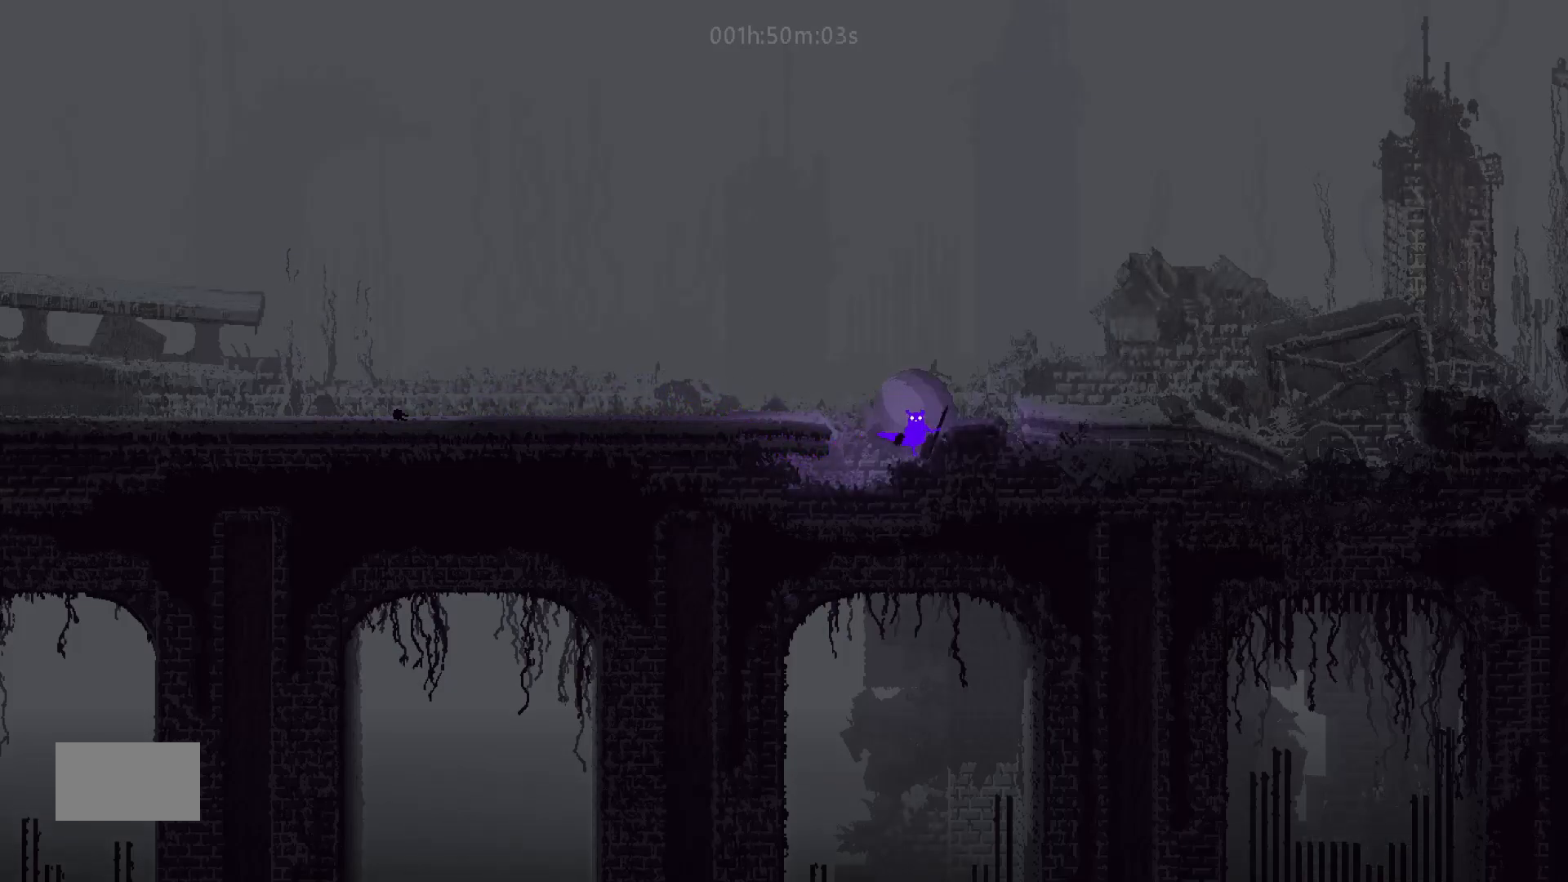
{"keys": ["right"], "mouse_move": "right", "events": [[250, "j", "up"]]}
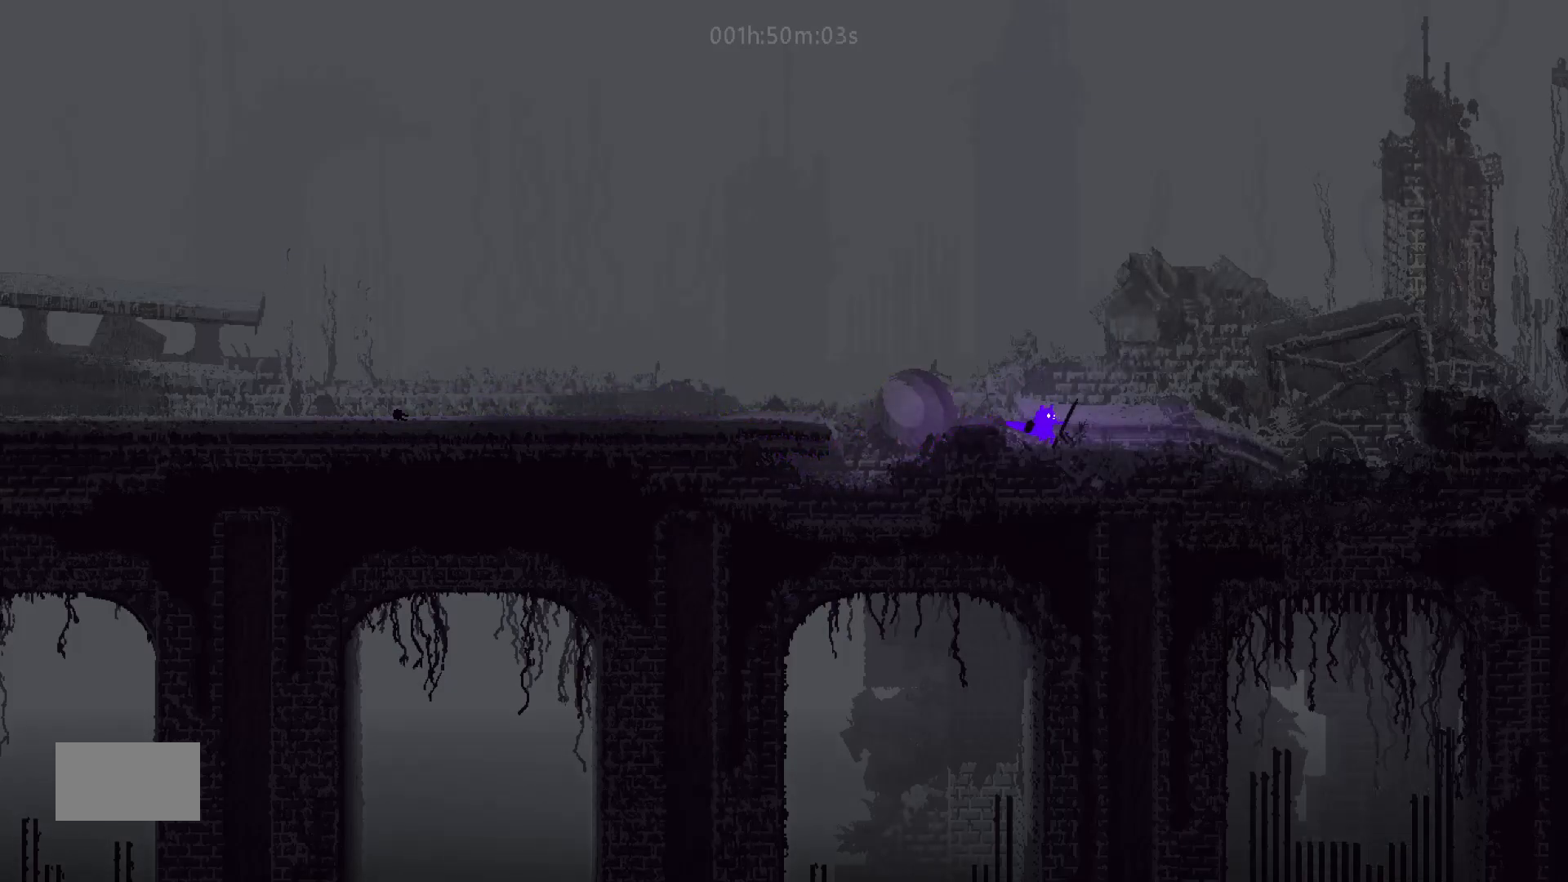
{"keys": ["right"], "mouse_move": "right", "events": [[133, "j", "down"], [433, "j", "up"]]}
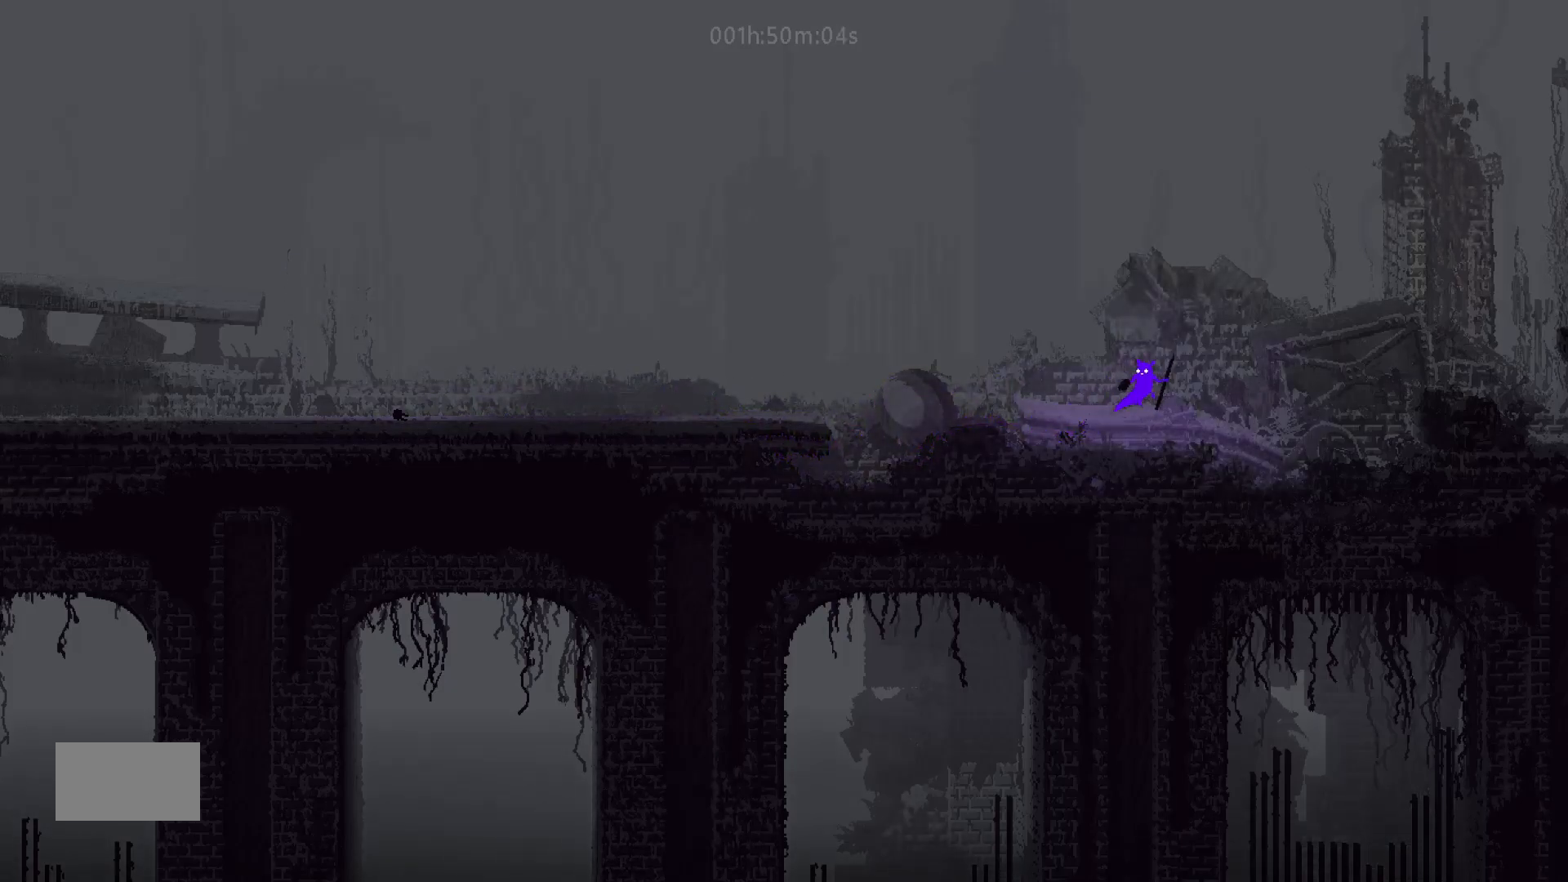
{"keys": ["j", "right"], "mouse_move": "right", "events": [[433, "j", "down"]]}
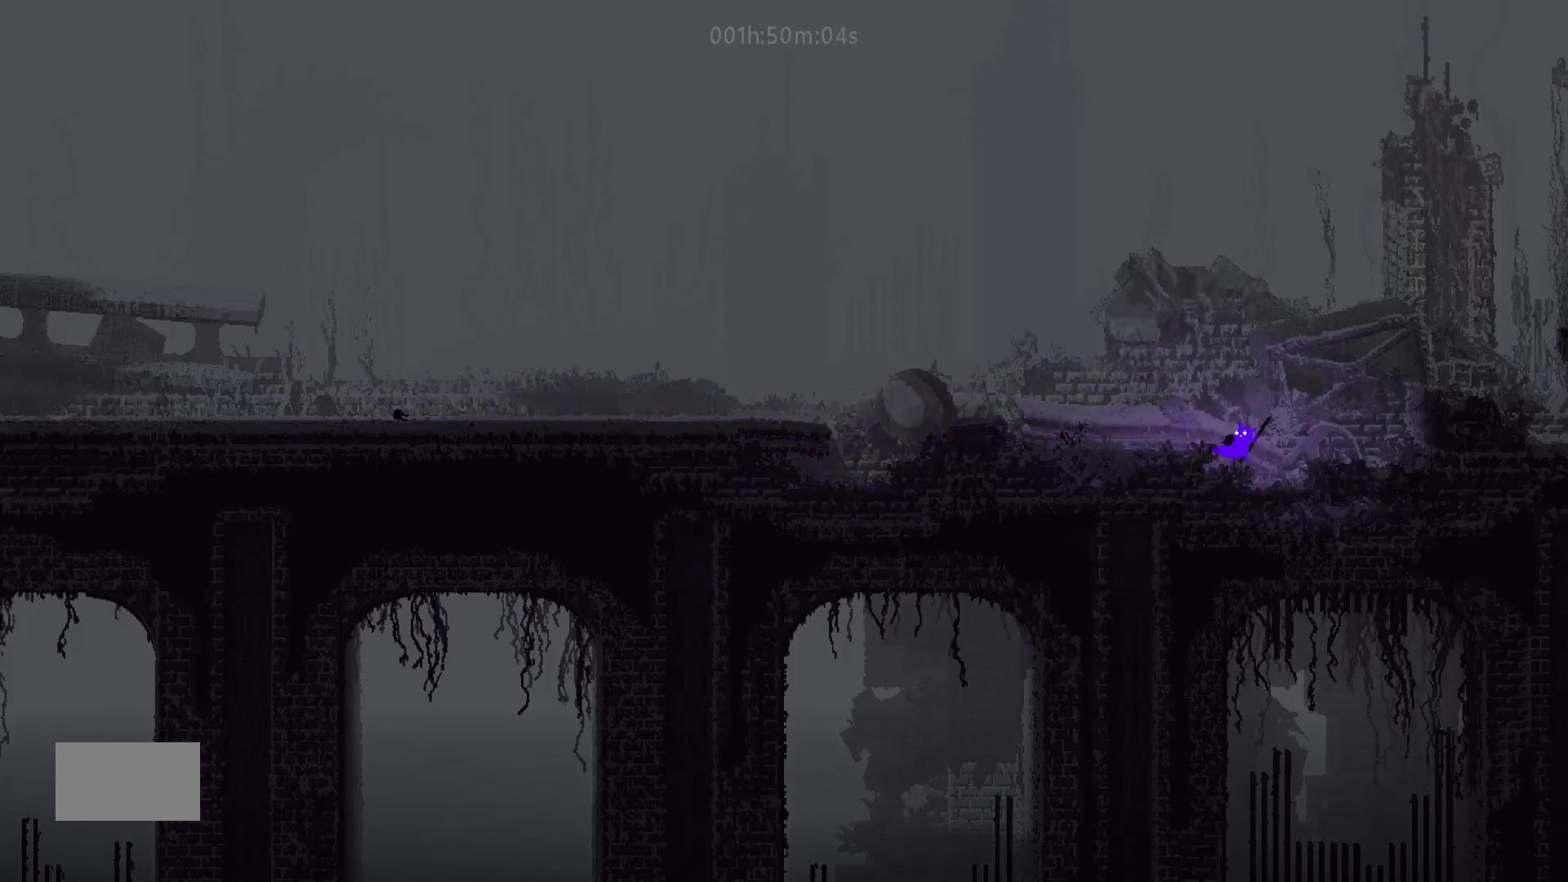
{"keys": ["j", "right"], "mouse_move": "right", "events": [[200, "j", "up"], [400, "j", "down"]]}
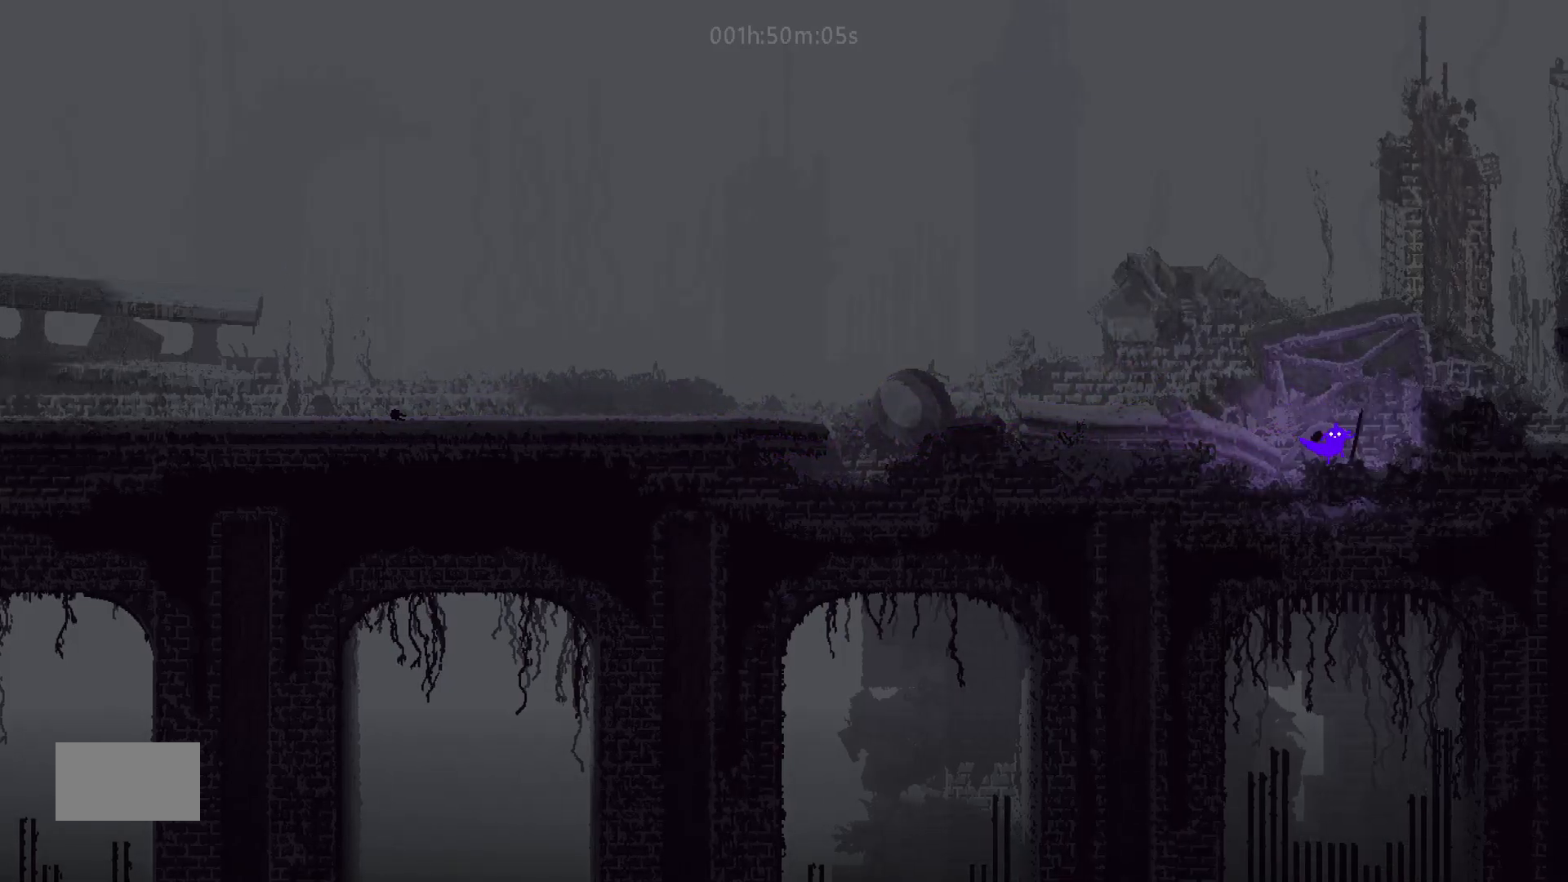
{"keys": ["j", "right"], "mouse_move": "right", "events": [[183, "j", "up"], [333, "j", "down"]]}
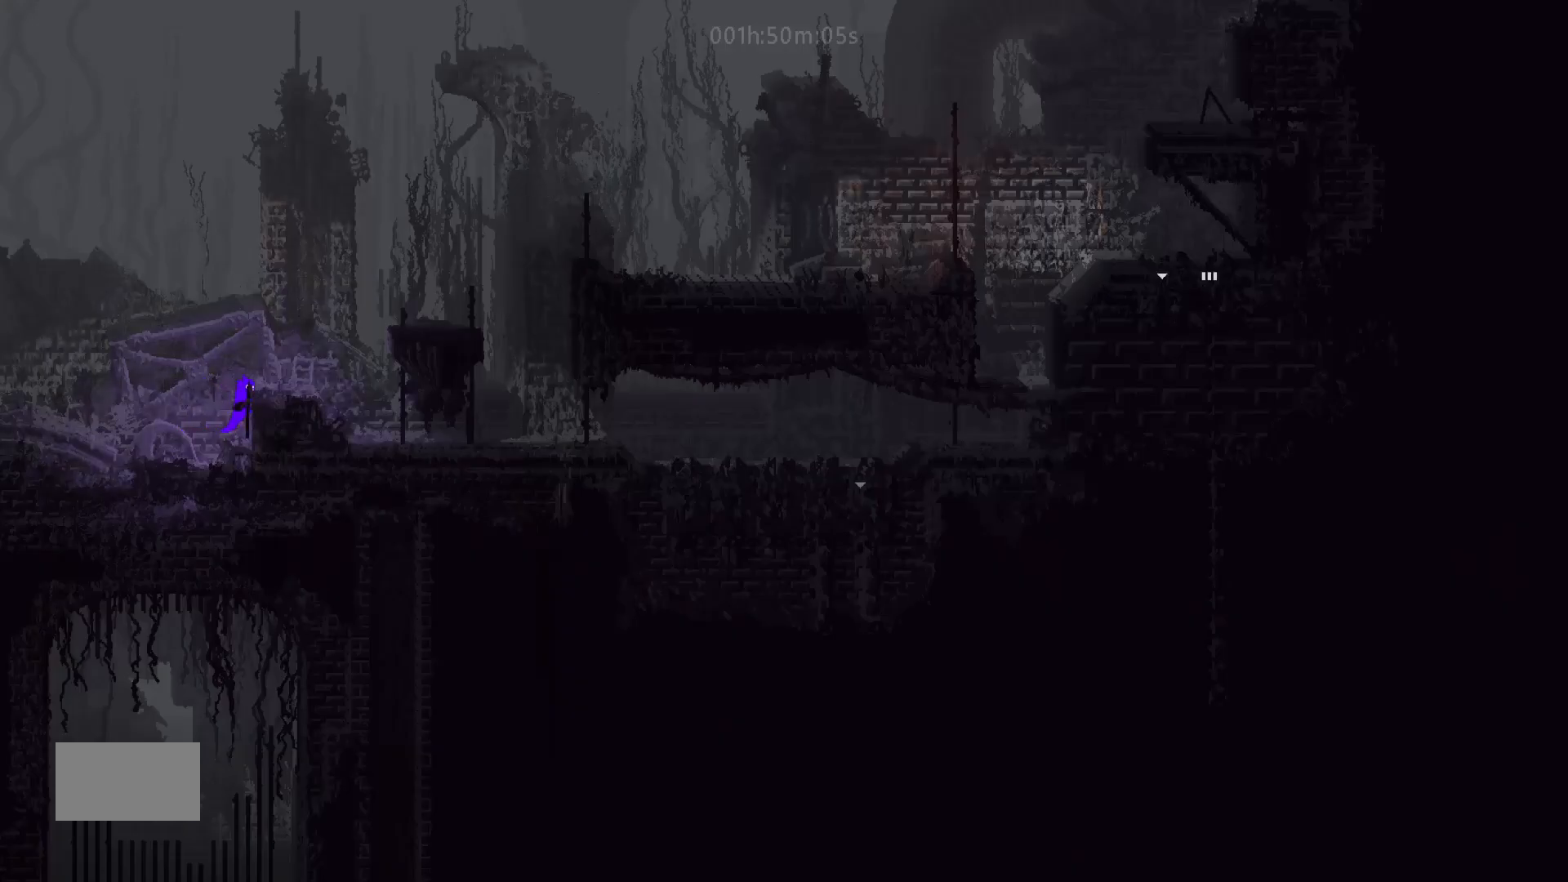
{"keys": ["j", "right"], "mouse_move": "right", "events": [[150, "j", "up"], [400, "j", "down"]]}
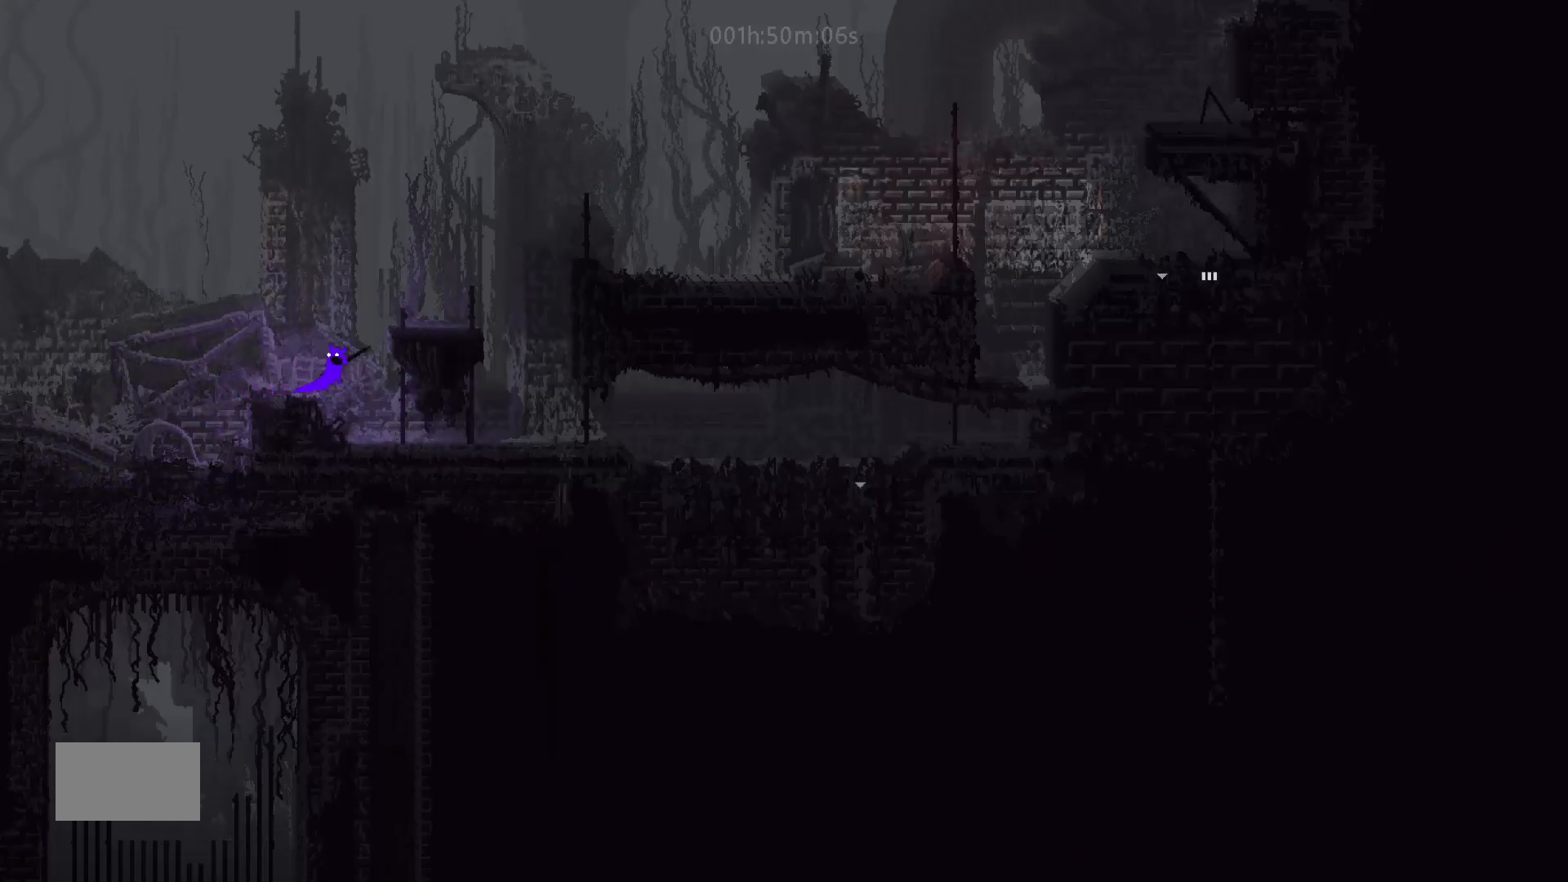
{"keys": ["right"], "mouse_move": "right", "events": [[233, "j", "up"]]}
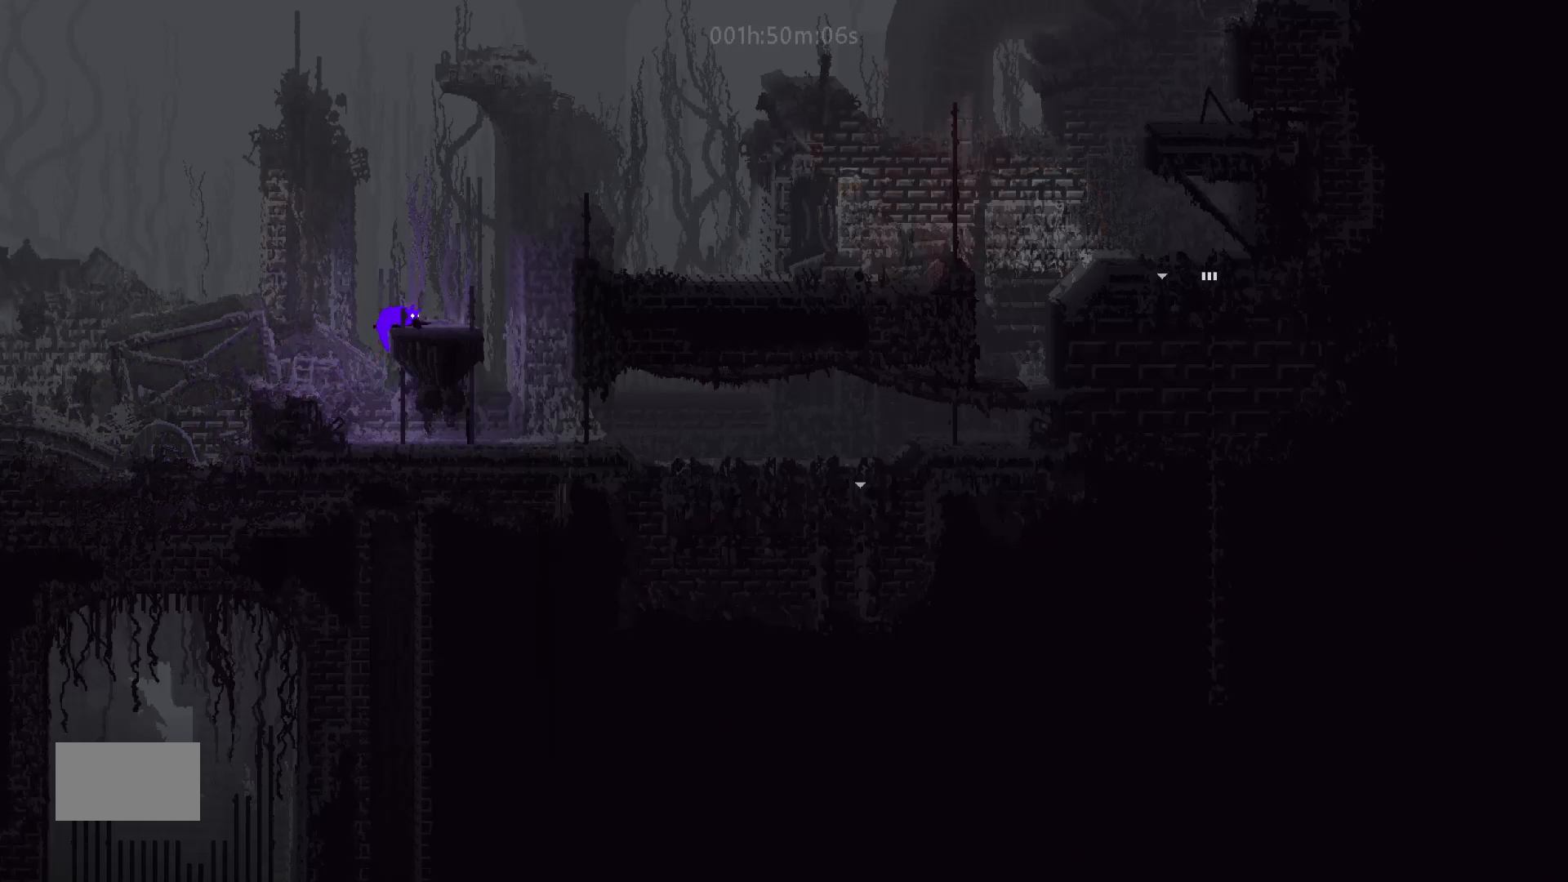
{"keys": ["j", "right"], "mouse_move": "right", "events": [[450, "j", "down"]]}
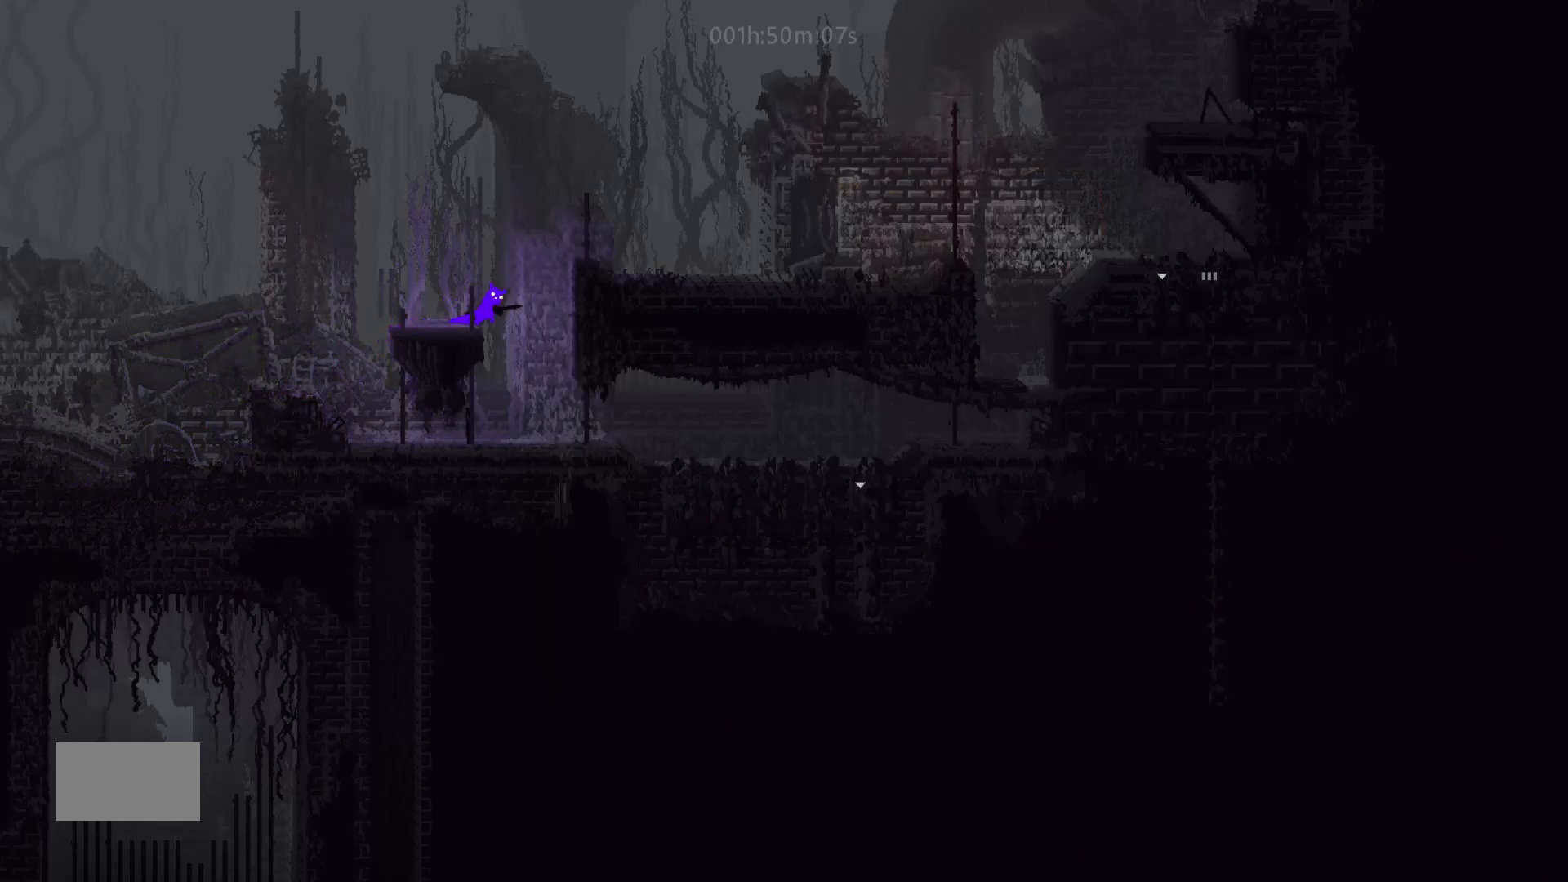
{"keys": ["right"], "mouse_move": "right", "events": [[200, "j", "up"]]}